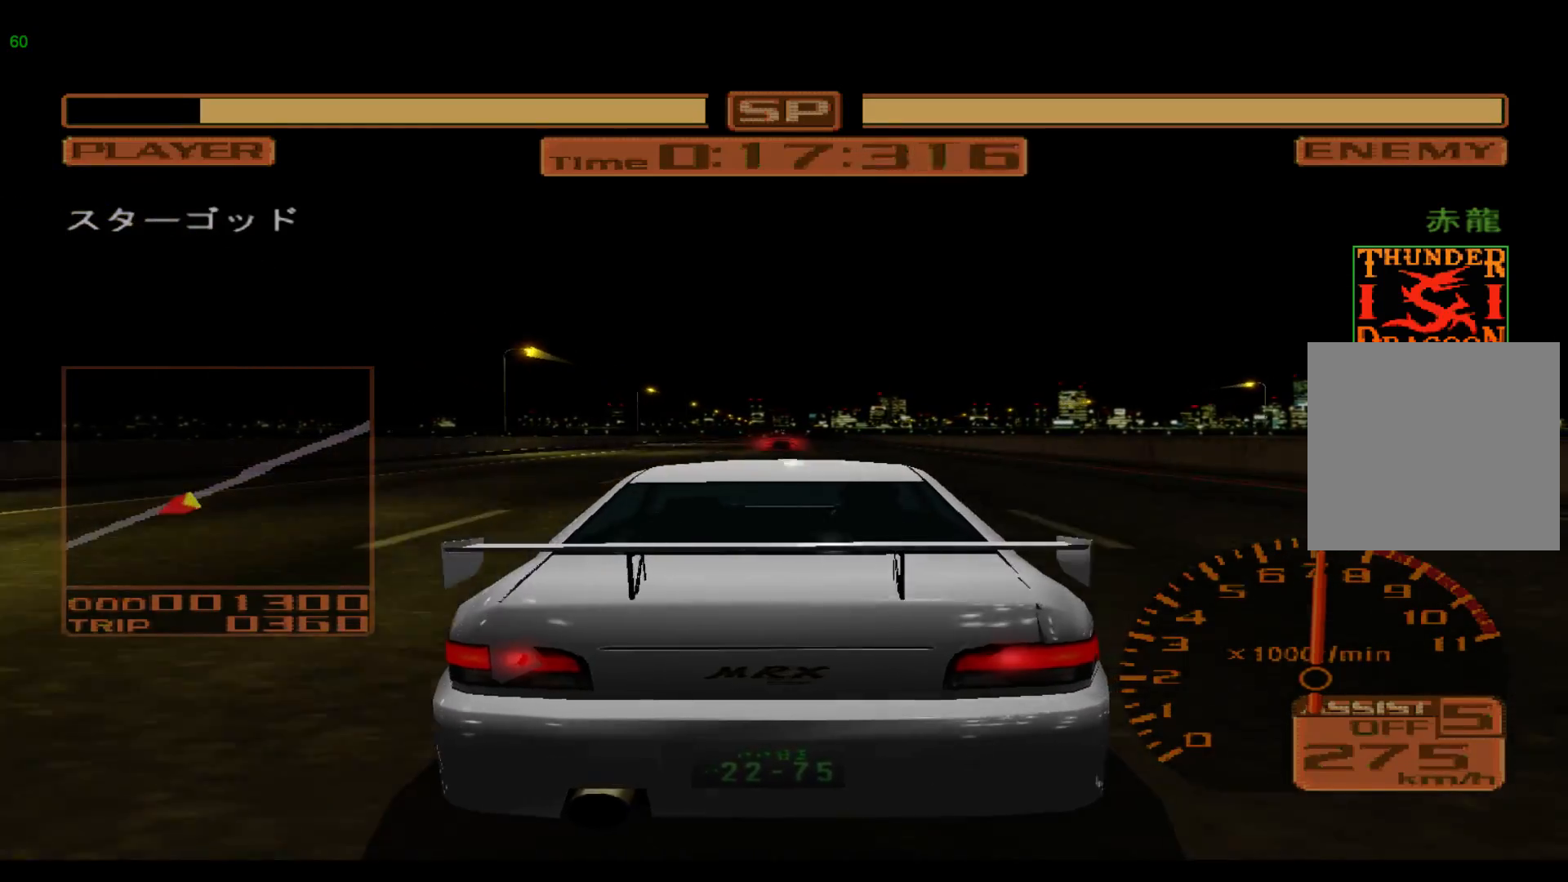
Gameplay with a controller (Xbox layout); each line is a JSON object with the inputs held at the frame after it. "events" lists button and stick changes between this image and that frame as [ms after this image, input, new state], when the widget could be followed in between. Not read: L3 R3 right_stick.
{"buttons": ["R2"], "left_stick": "center", "events": [[183, "left_stick", "center"]]}
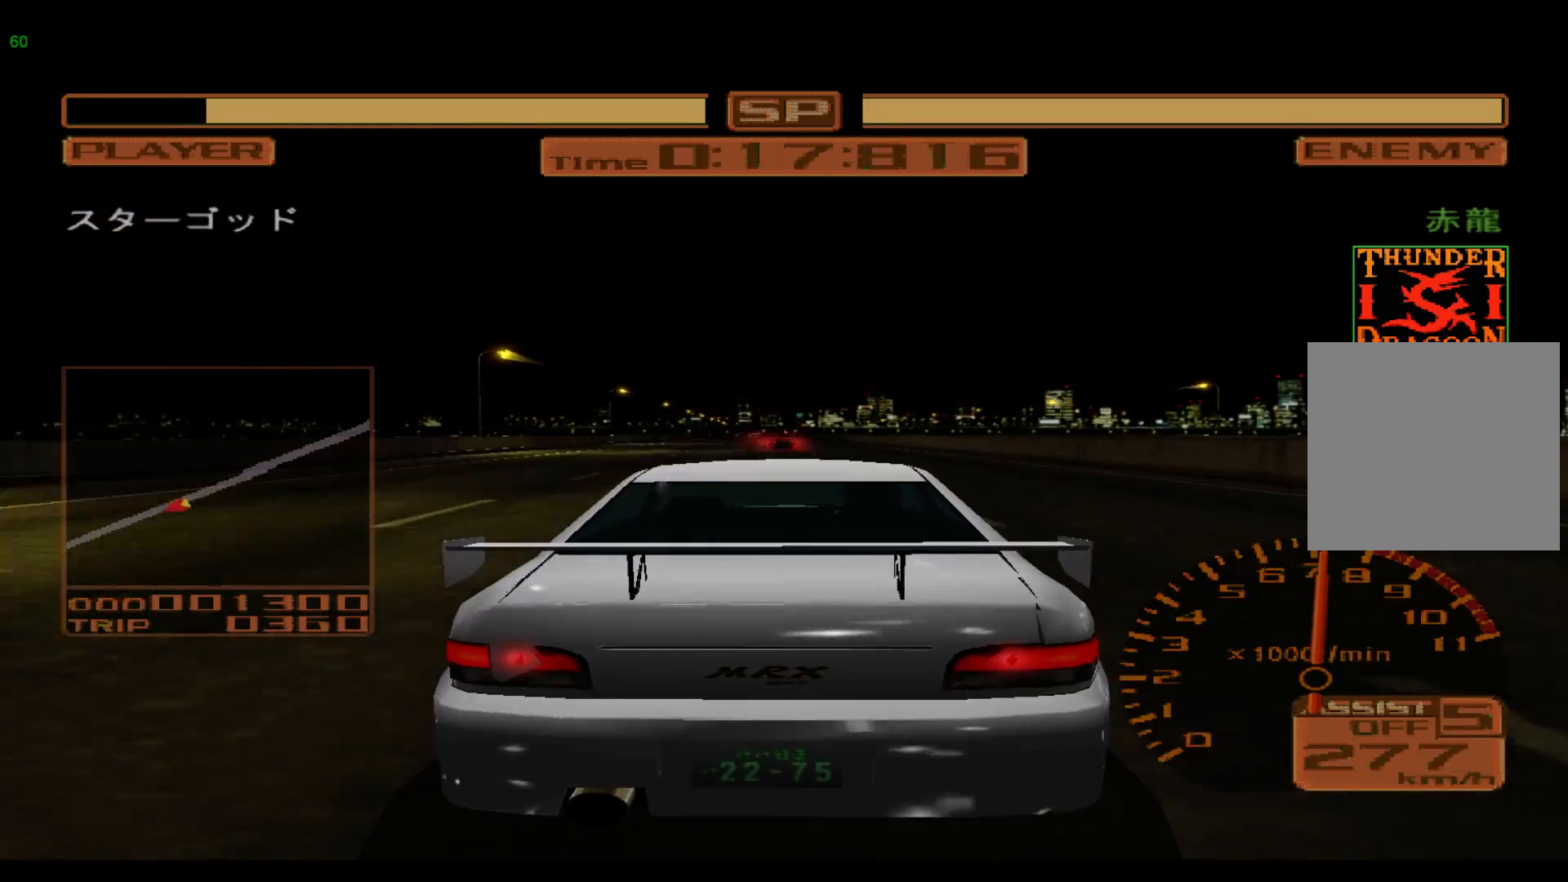
{"buttons": ["R2"], "left_stick": "center", "events": [[33, "left_stick", "right"], [200, "left_stick", "center"]]}
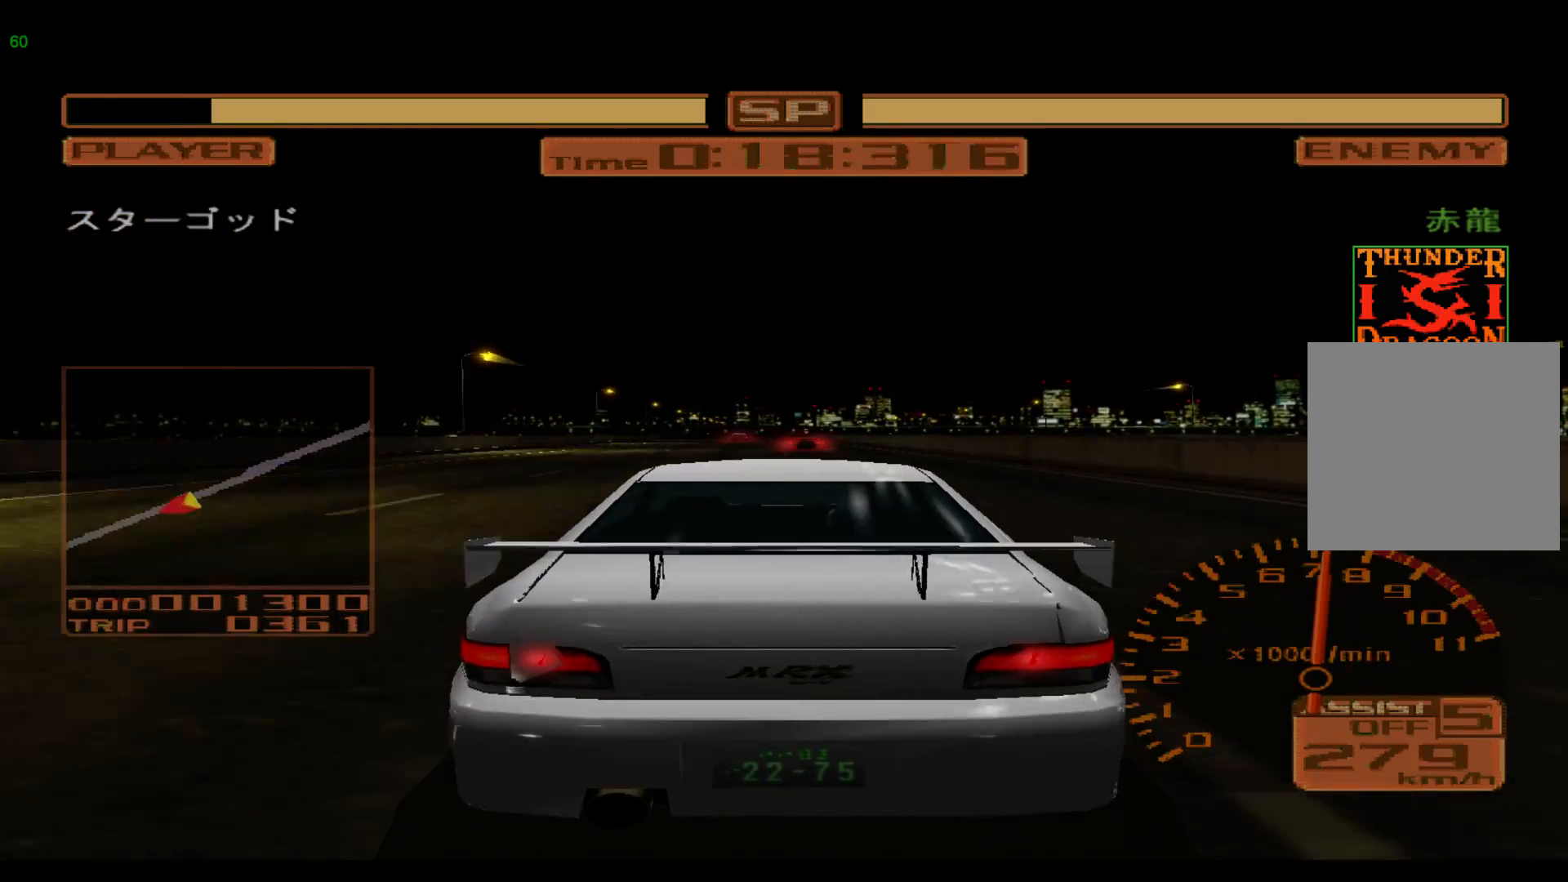
{"buttons": ["R2"], "left_stick": "center", "events": [[267, "left_stick", "left"], [500, "left_stick", "center"]]}
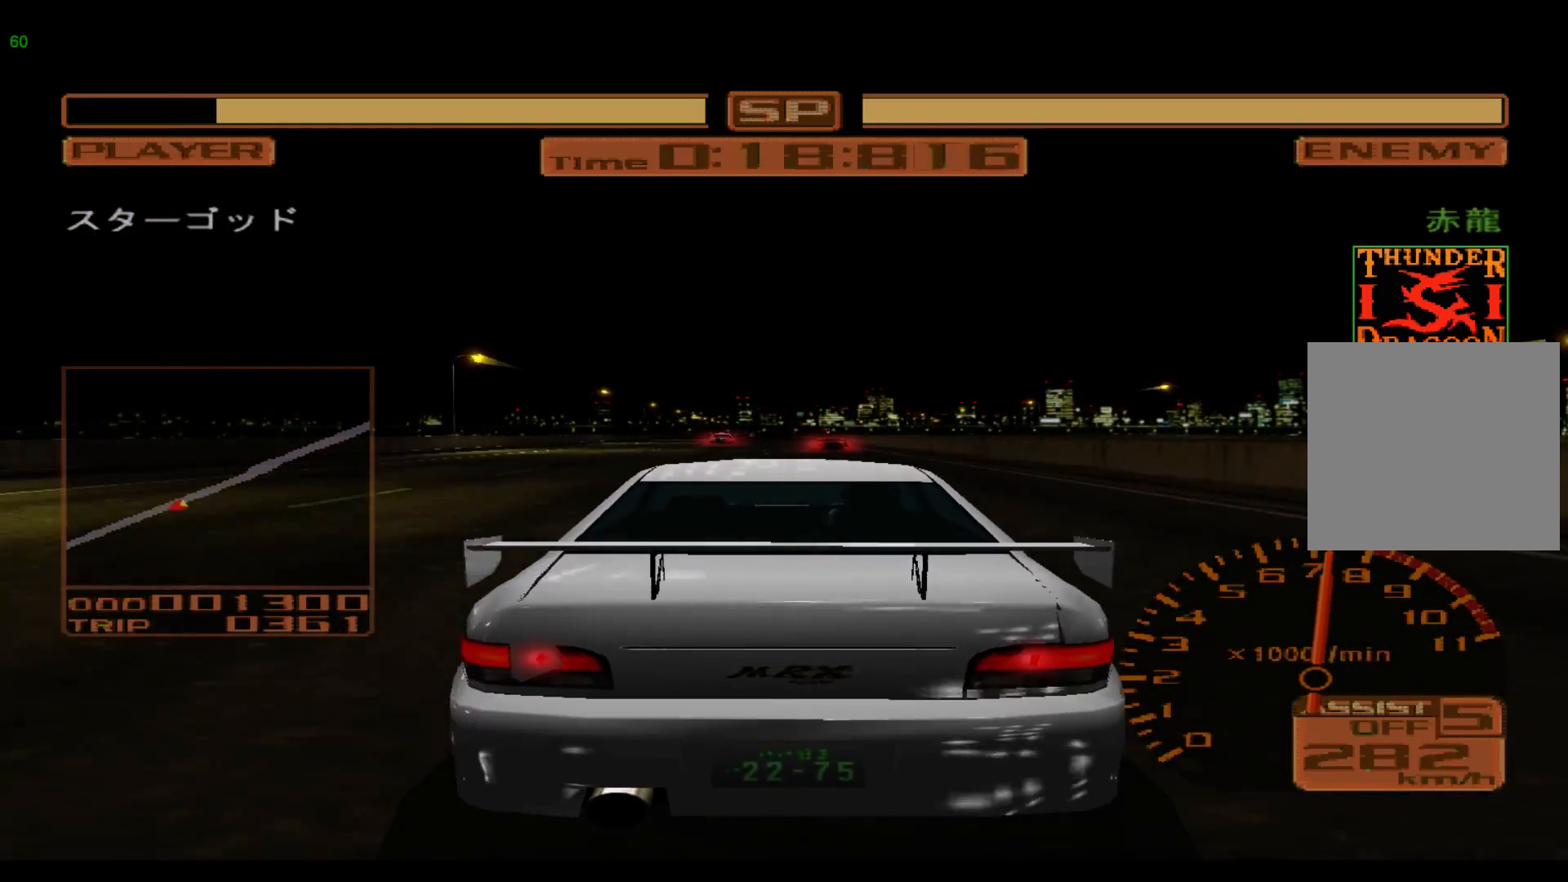
{"buttons": ["R2"], "left_stick": "left", "events": [[267, "left_stick", "left"]]}
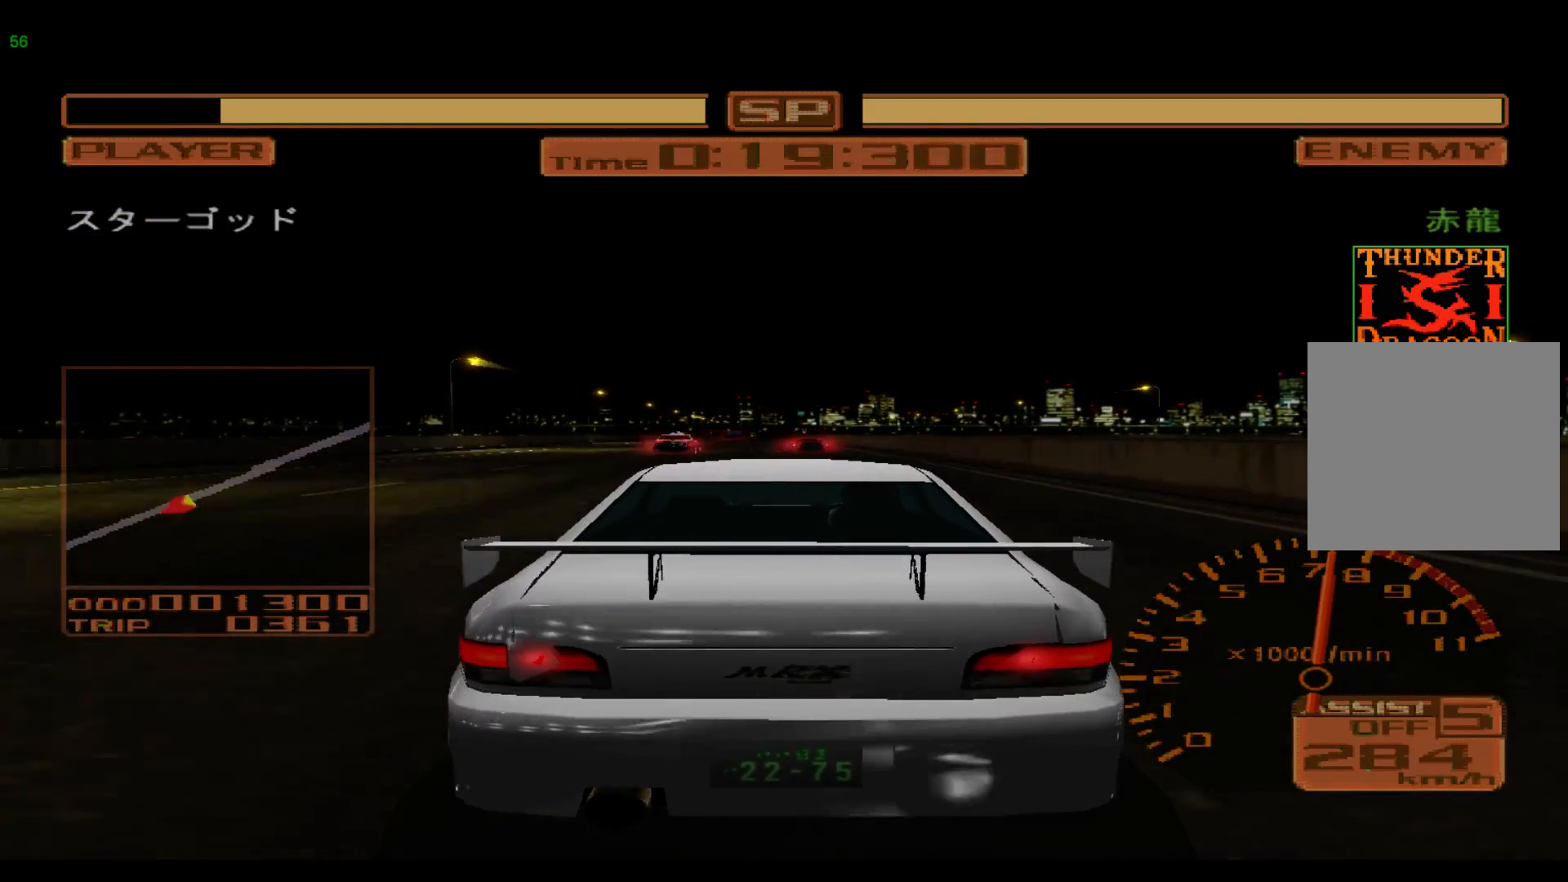
{"buttons": ["R2"], "left_stick": "left", "events": [[133, "left_stick", "center"], [233, "left_stick", "left"]]}
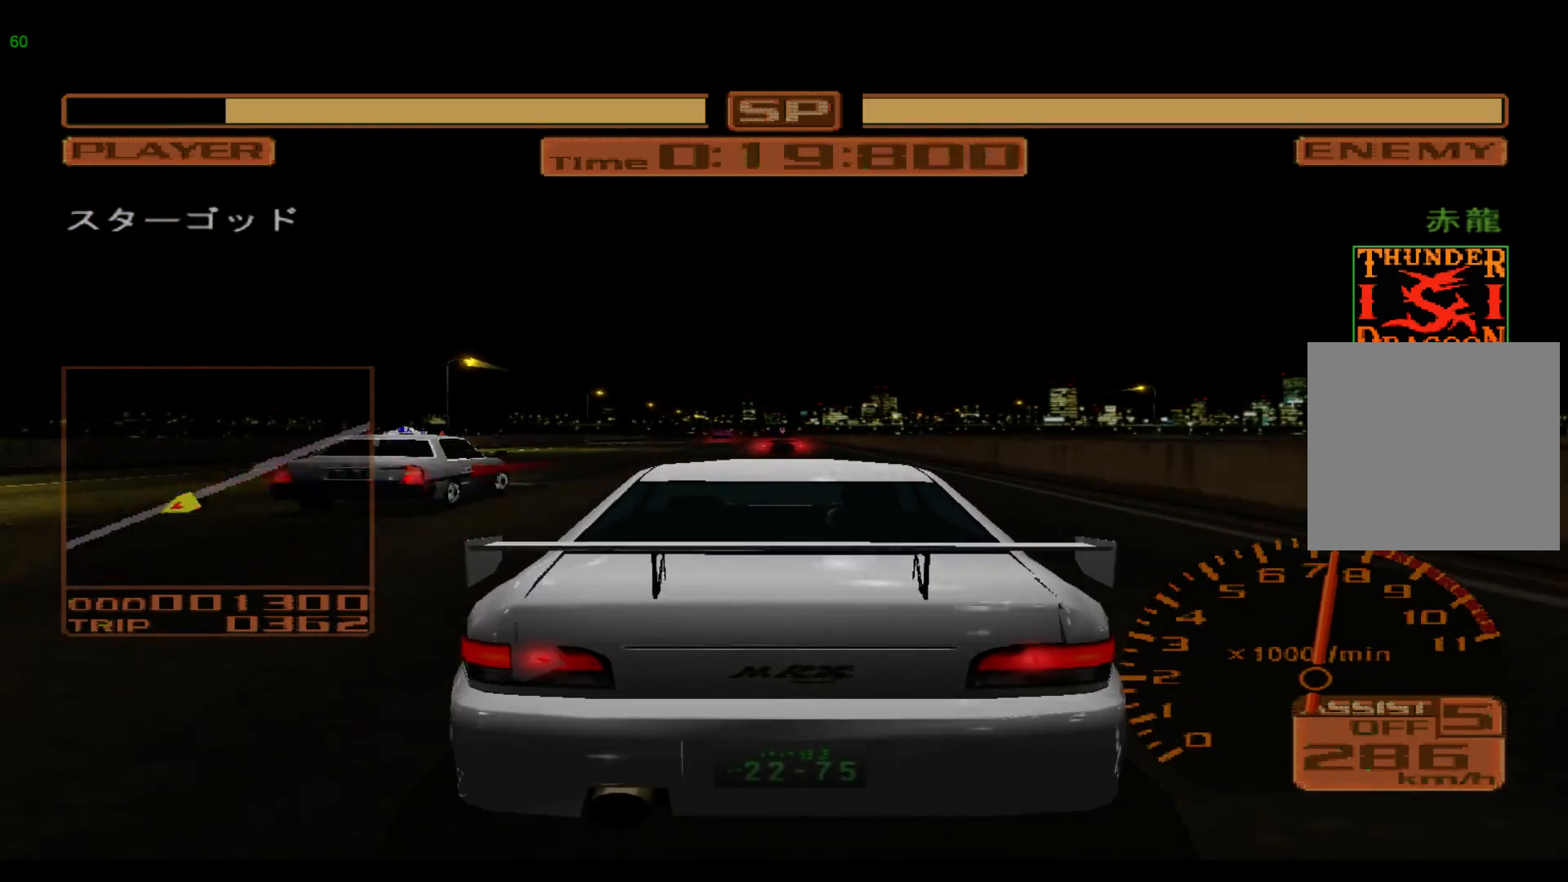
{"buttons": ["R2"], "left_stick": "center", "events": [[317, "left_stick", "center"]]}
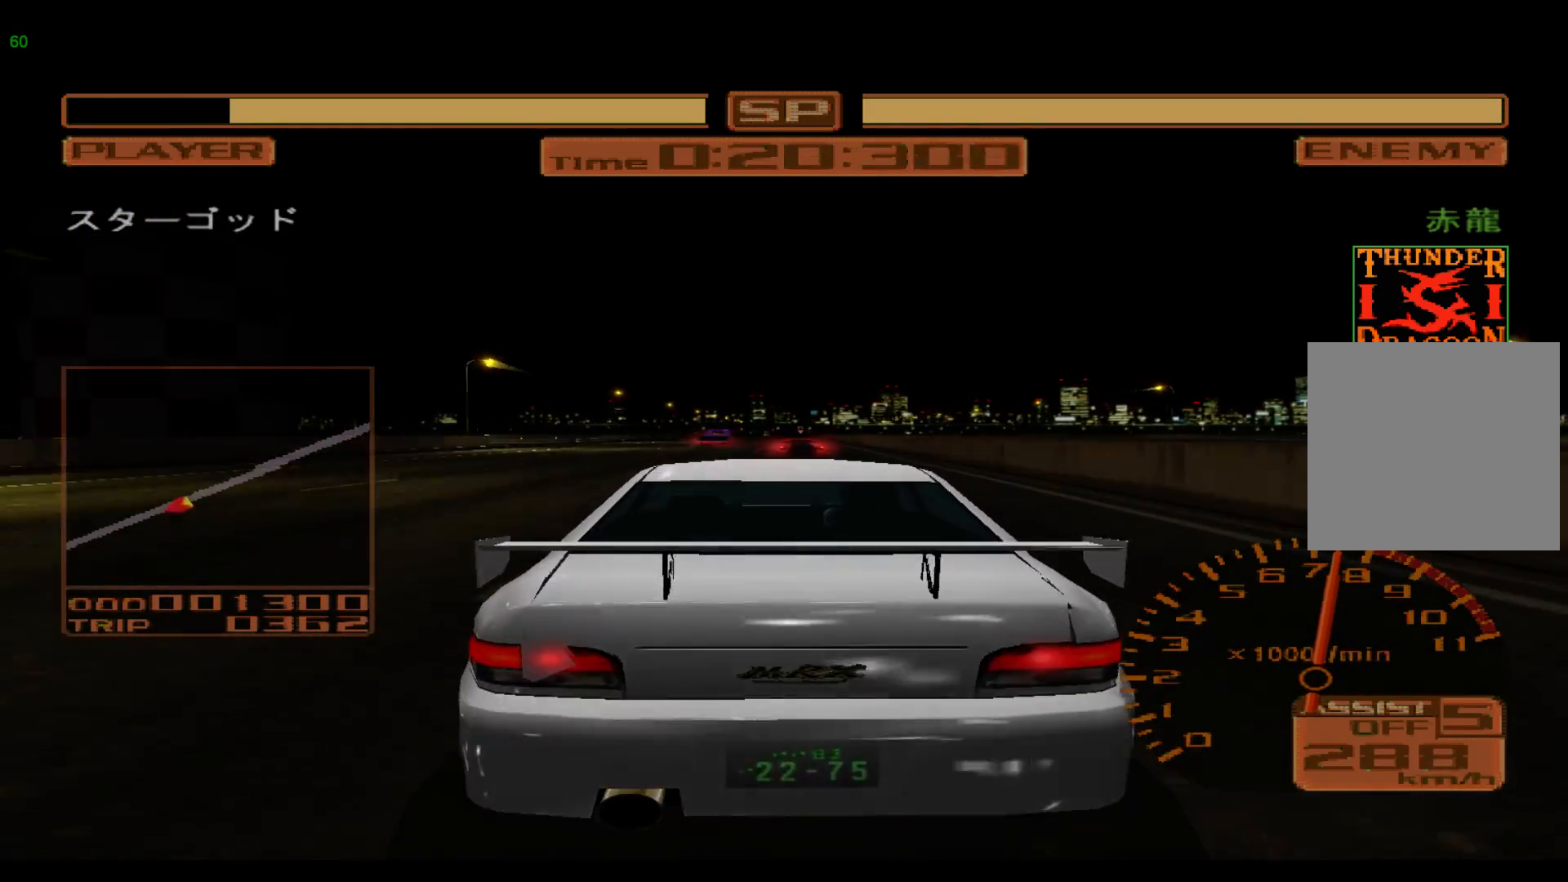
{"buttons": ["R2"], "left_stick": "left", "events": [[267, "left_stick", "left"]]}
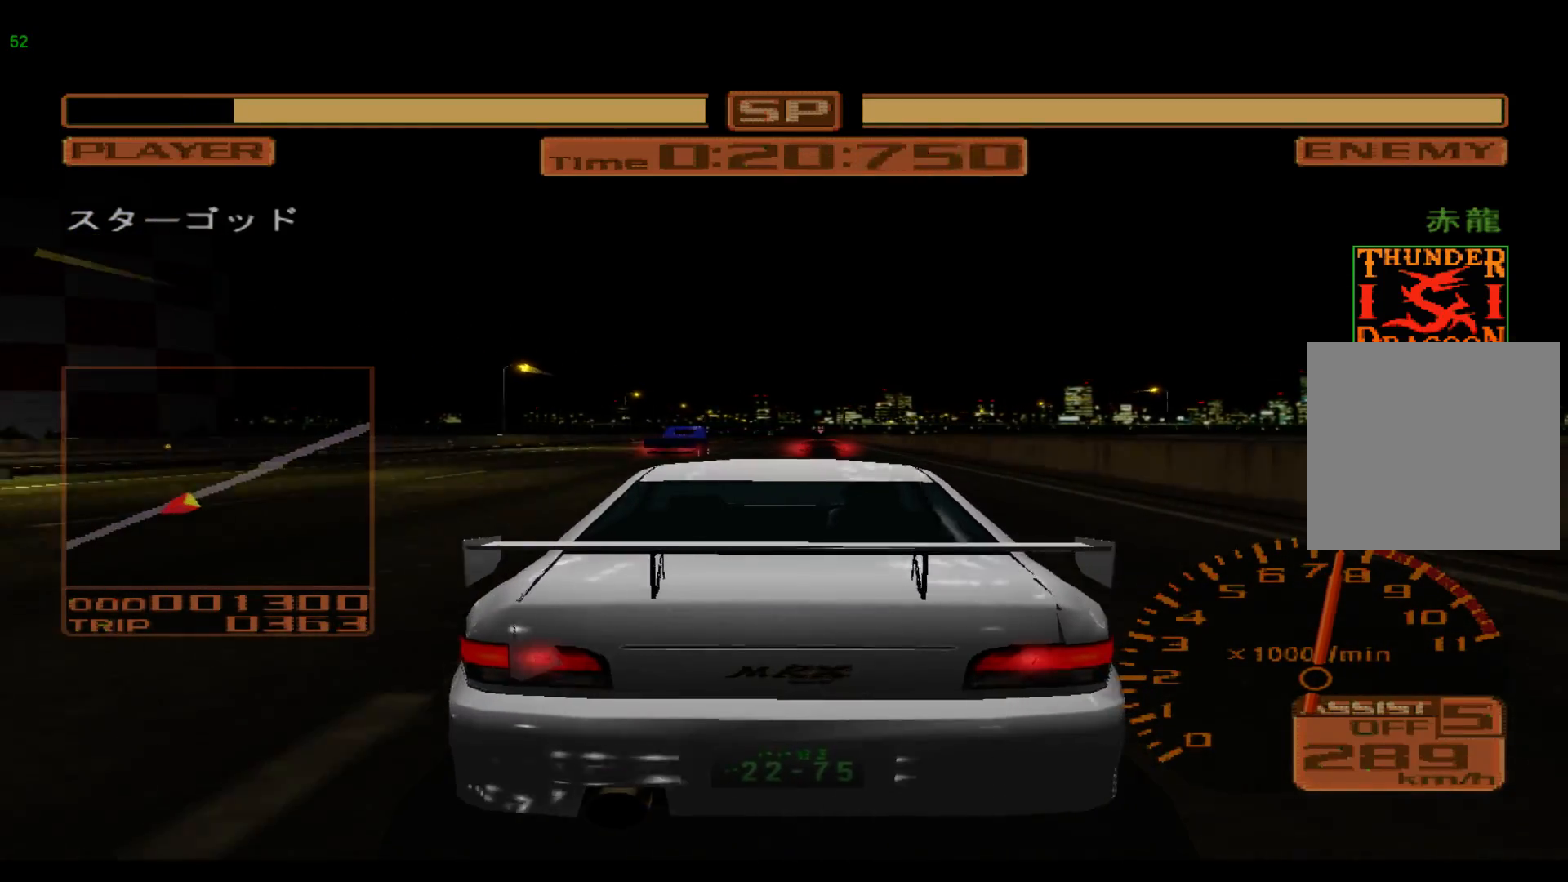
{"buttons": ["R2"], "left_stick": "center", "events": [[400, "left_stick", "center"]]}
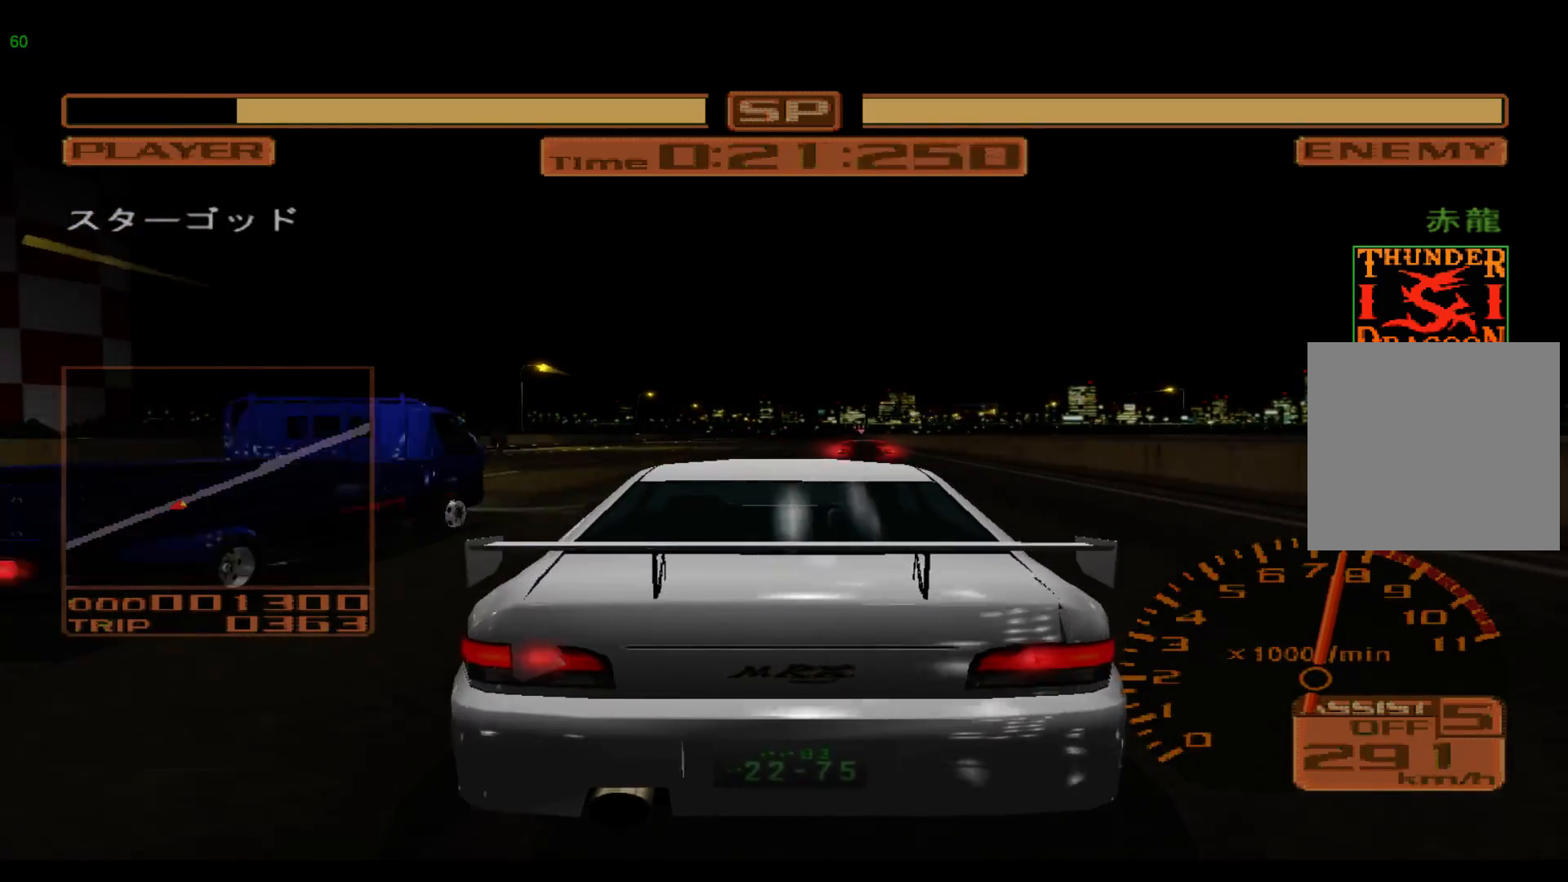
{"buttons": ["R2"], "left_stick": "center", "events": [[117, "left_stick", "left"], [367, "left_stick", "center"]]}
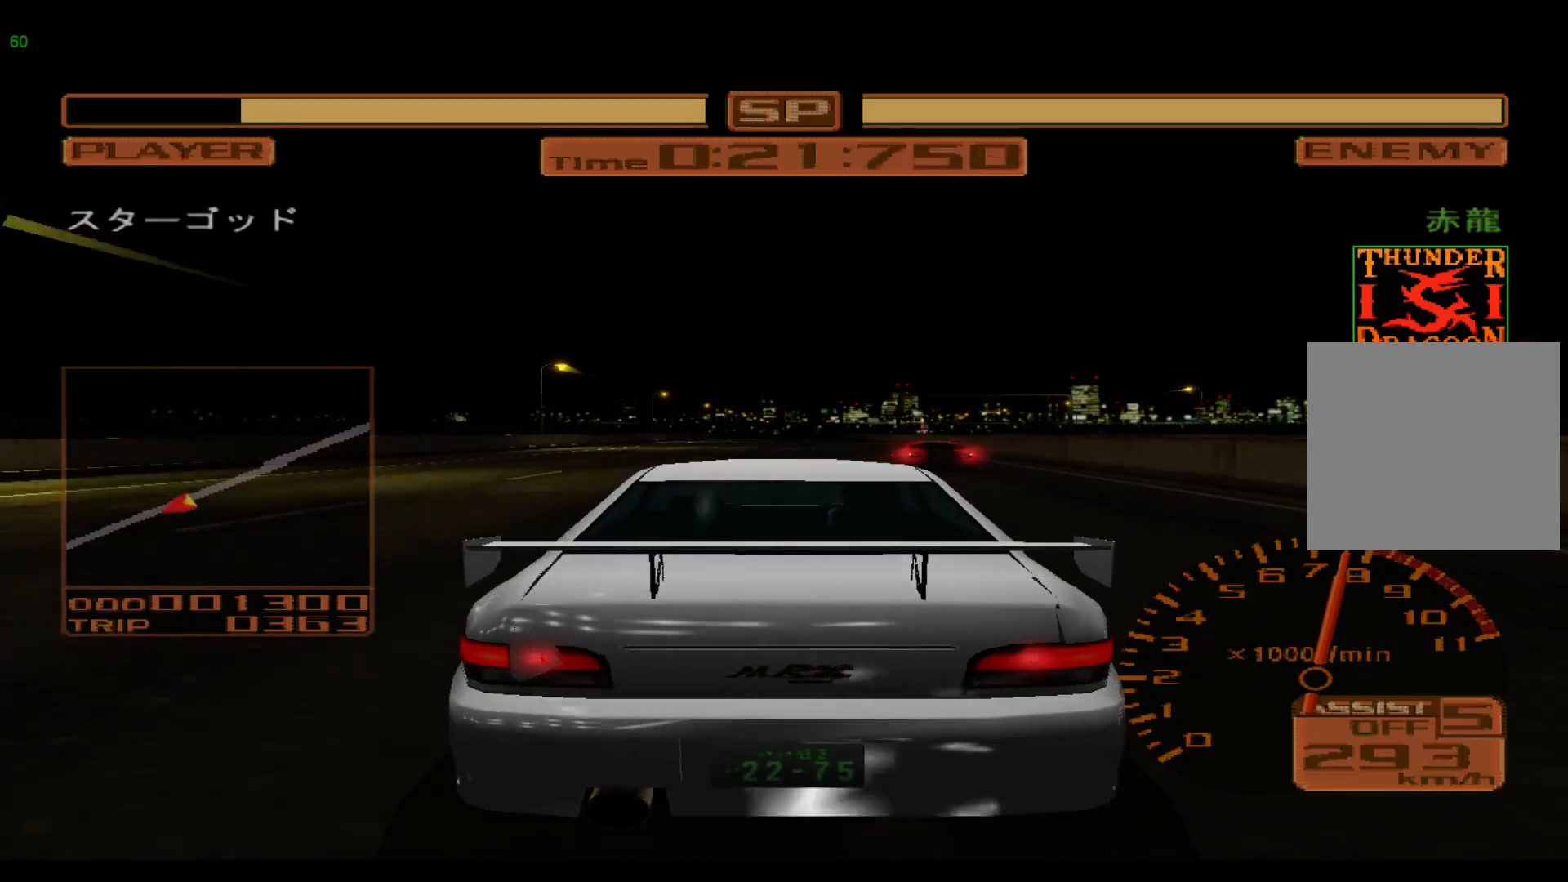
{"buttons": ["R2"], "left_stick": "center", "events": [[100, "left_stick", "right"], [300, "left_stick", "center"]]}
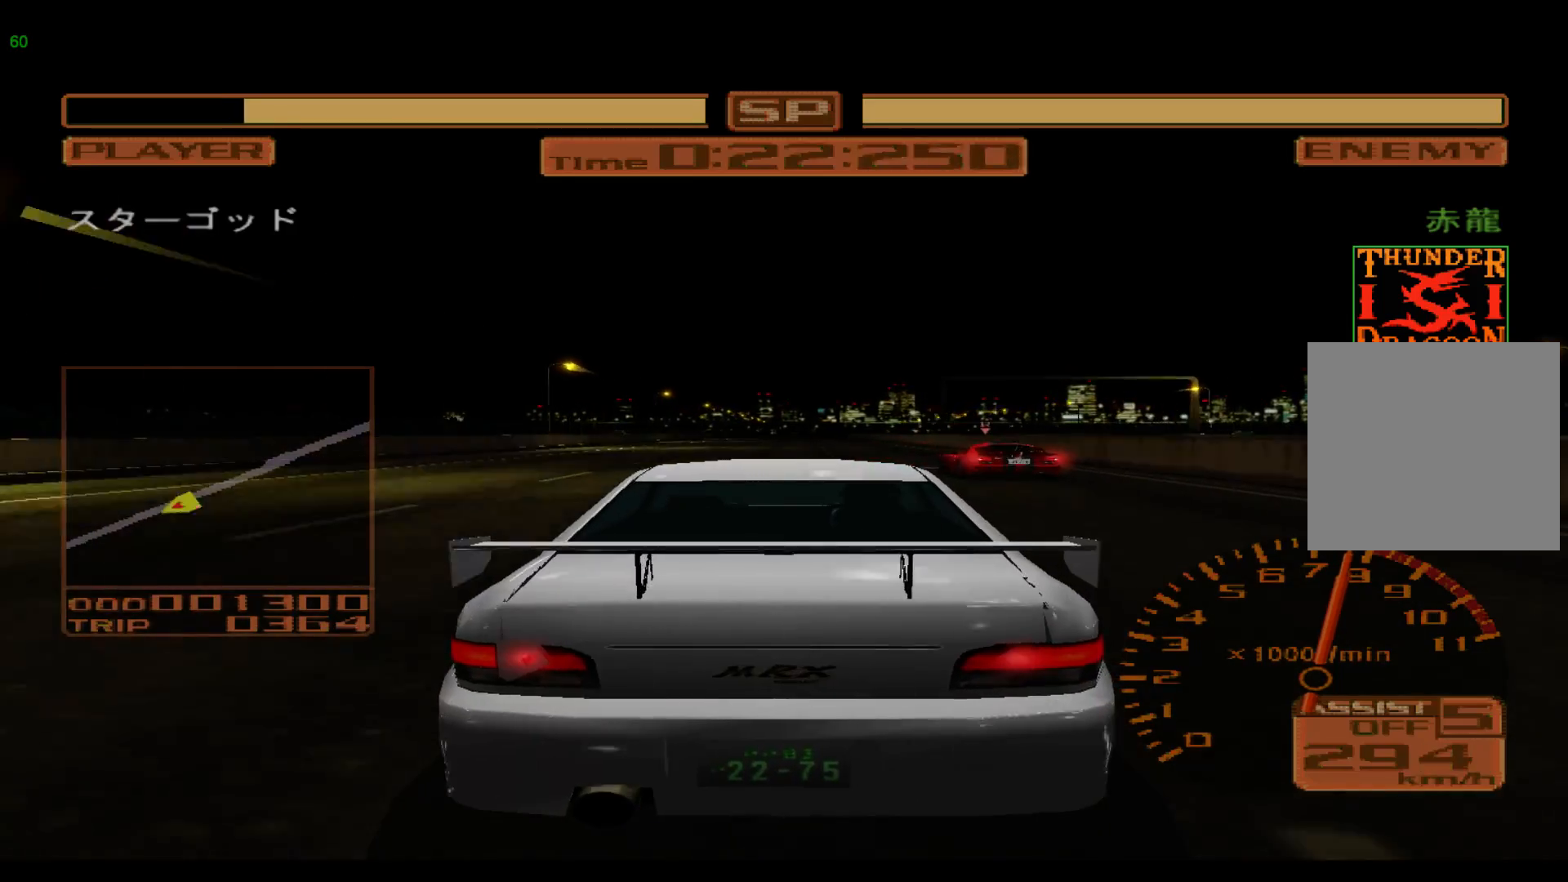
{"buttons": ["R2"], "left_stick": "left", "events": [[167, "left_stick", "left"]]}
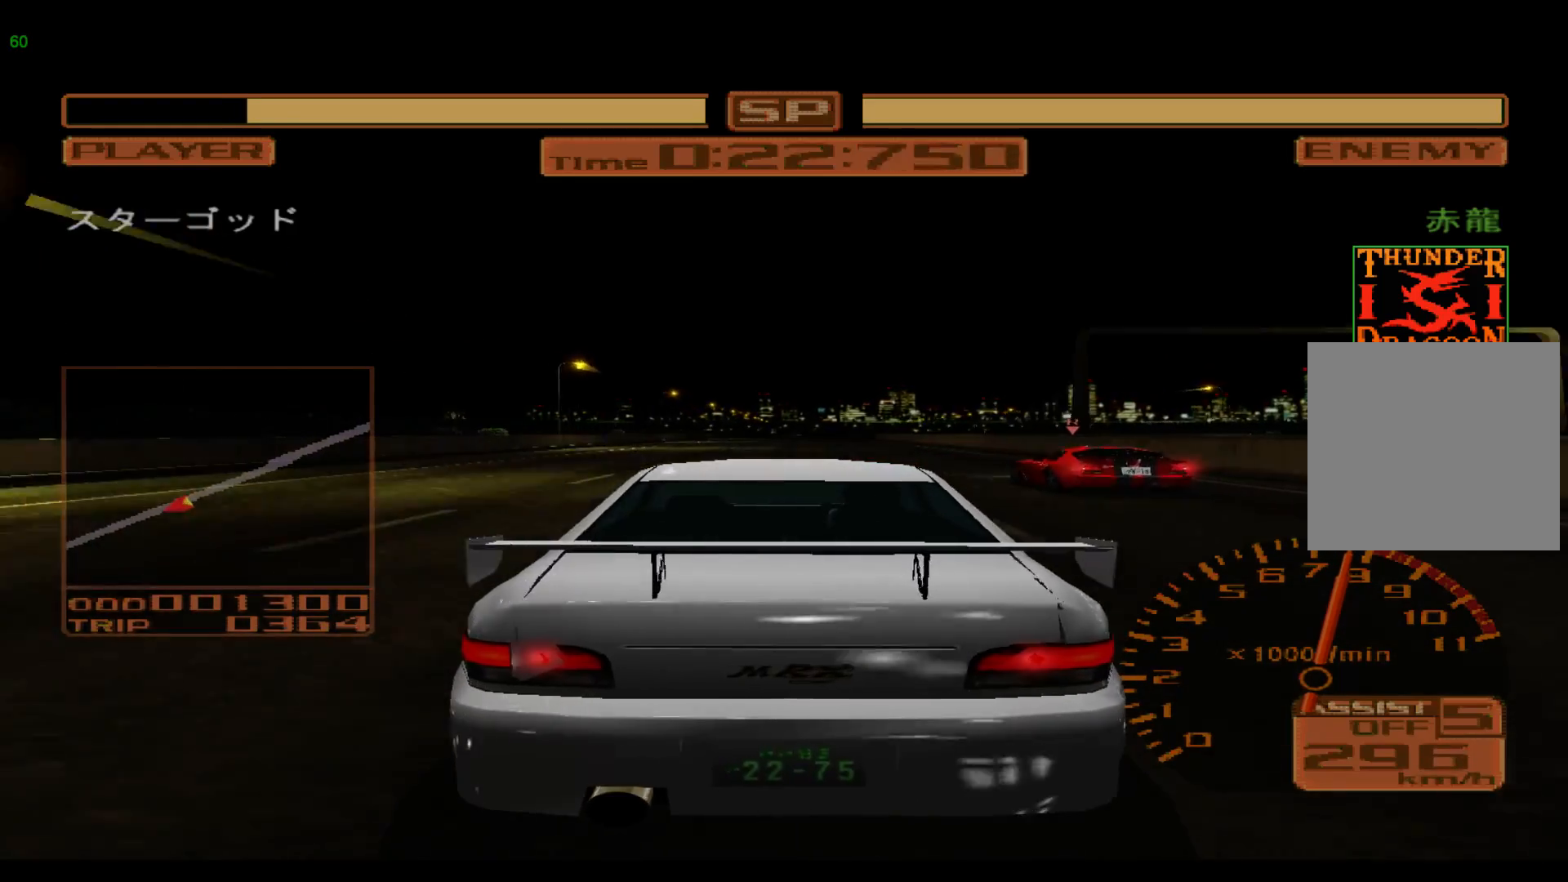
{"buttons": ["L2", "R2"], "left_stick": "right", "events": [[17, "left_stick", "center"], [467, "left_stick", "right"], [500, "L2", "down"]]}
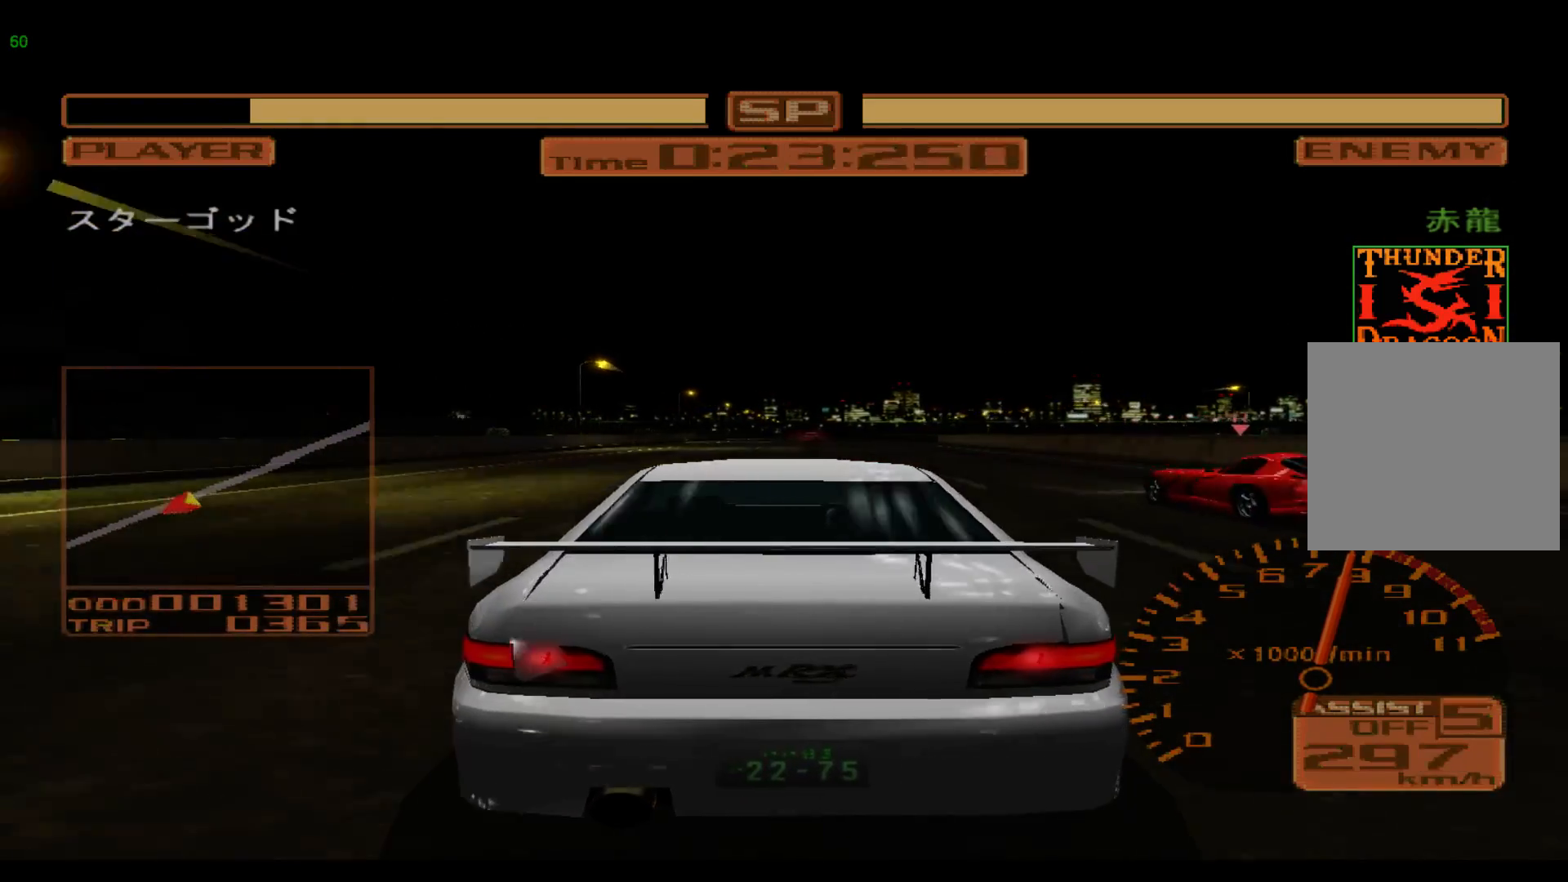
{"buttons": ["A", "R2"], "left_stick": "center", "events": [[133, "left_stick", "center"], [167, "L2", "up"], [367, "A", "down"]]}
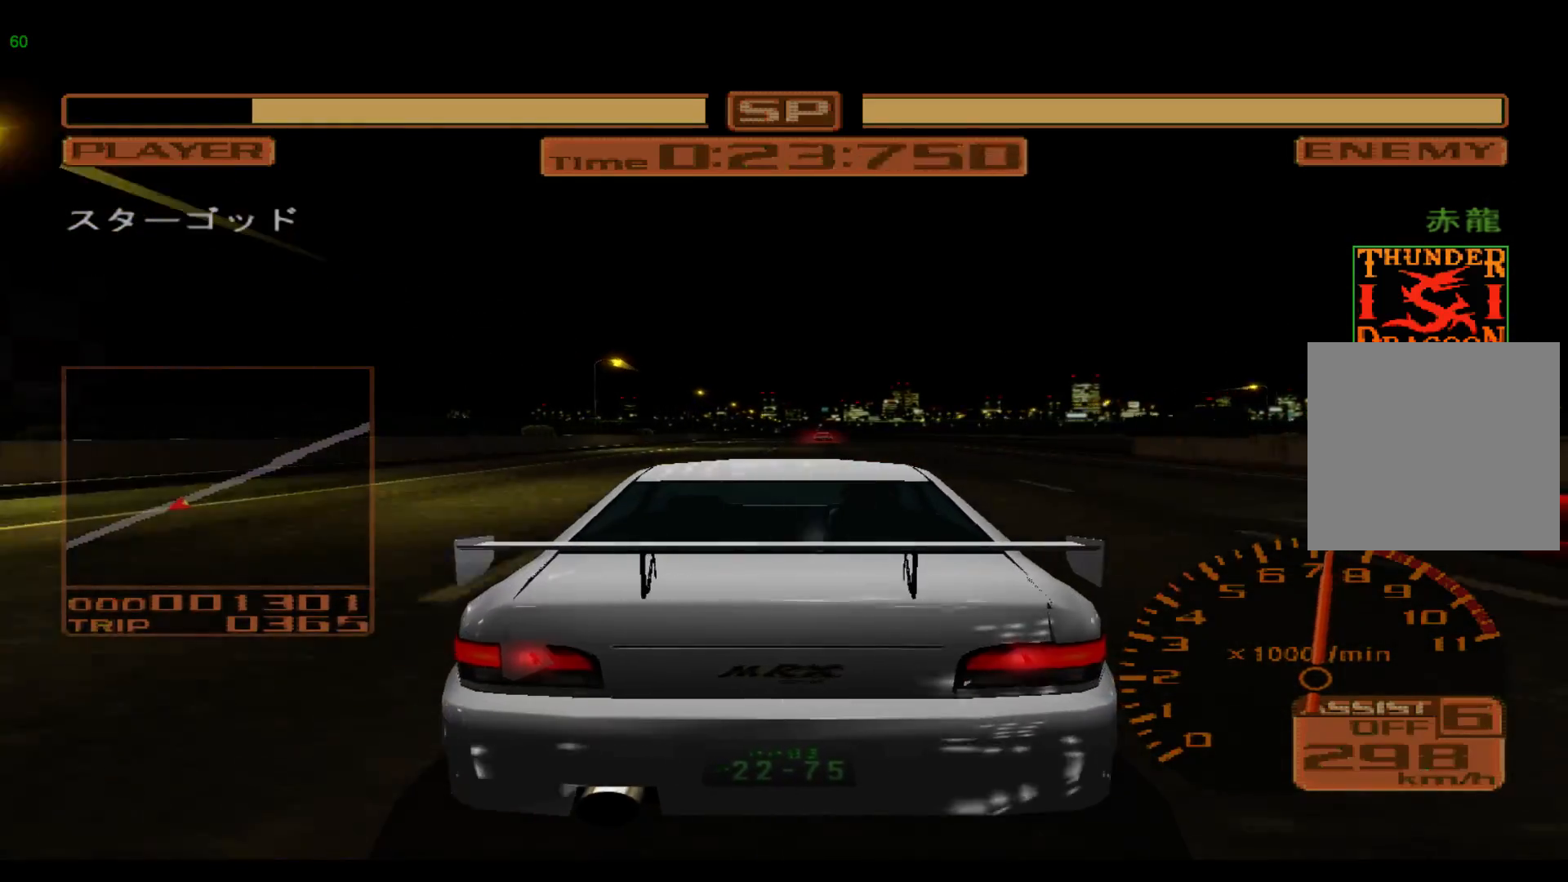
{"buttons": ["R2"], "left_stick": "right", "events": [[50, "A", "up"], [50, "left_stick", "right"], [267, "left_stick", "center"], [400, "left_stick", "right"]]}
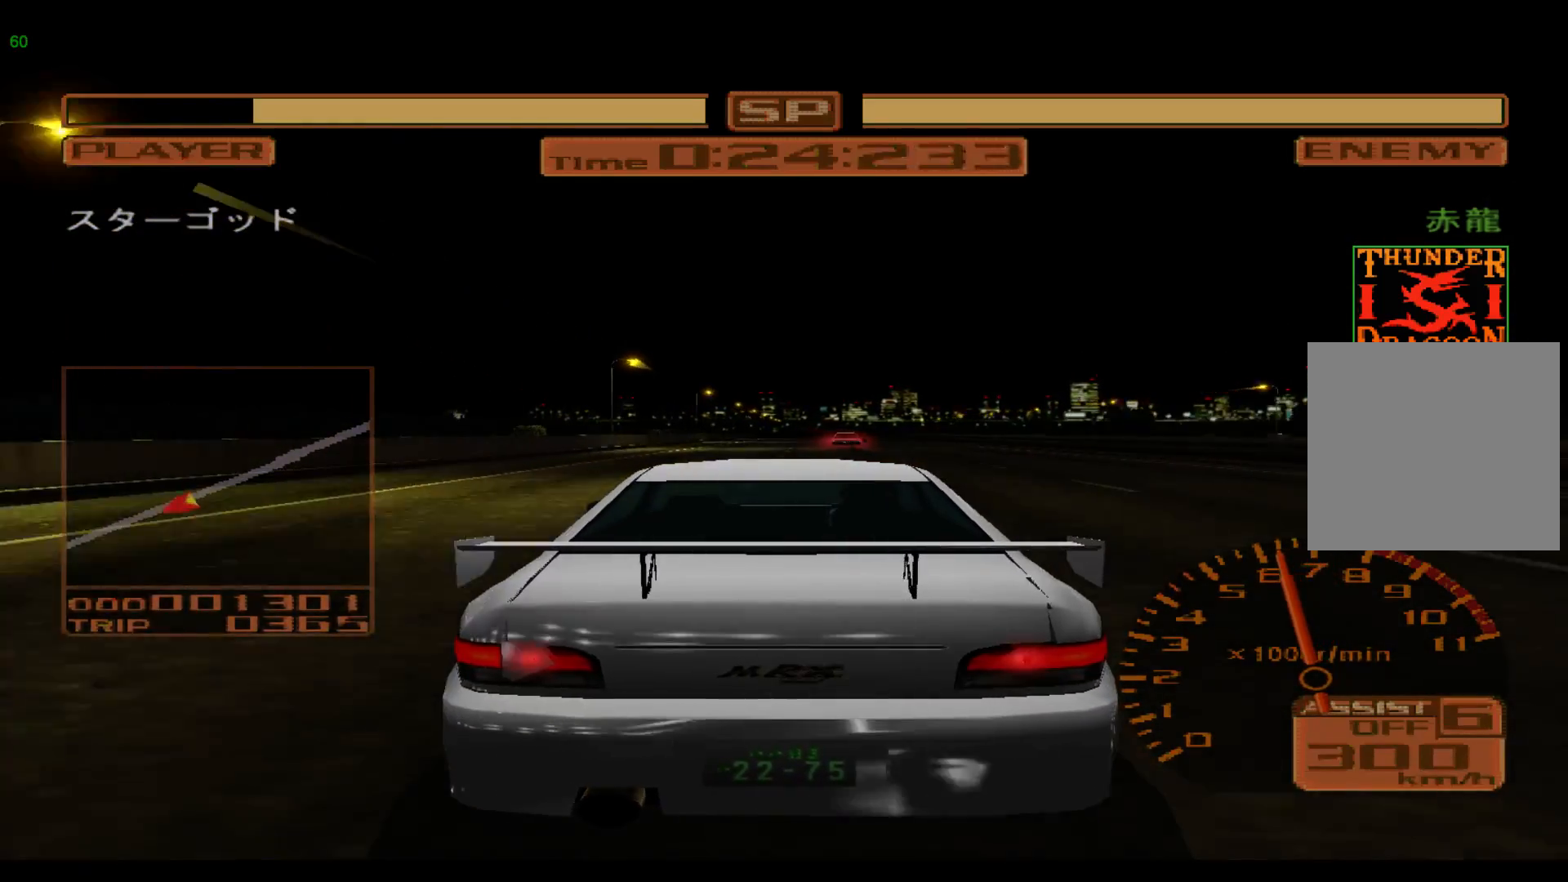
{"buttons": ["R2"], "left_stick": "right", "events": []}
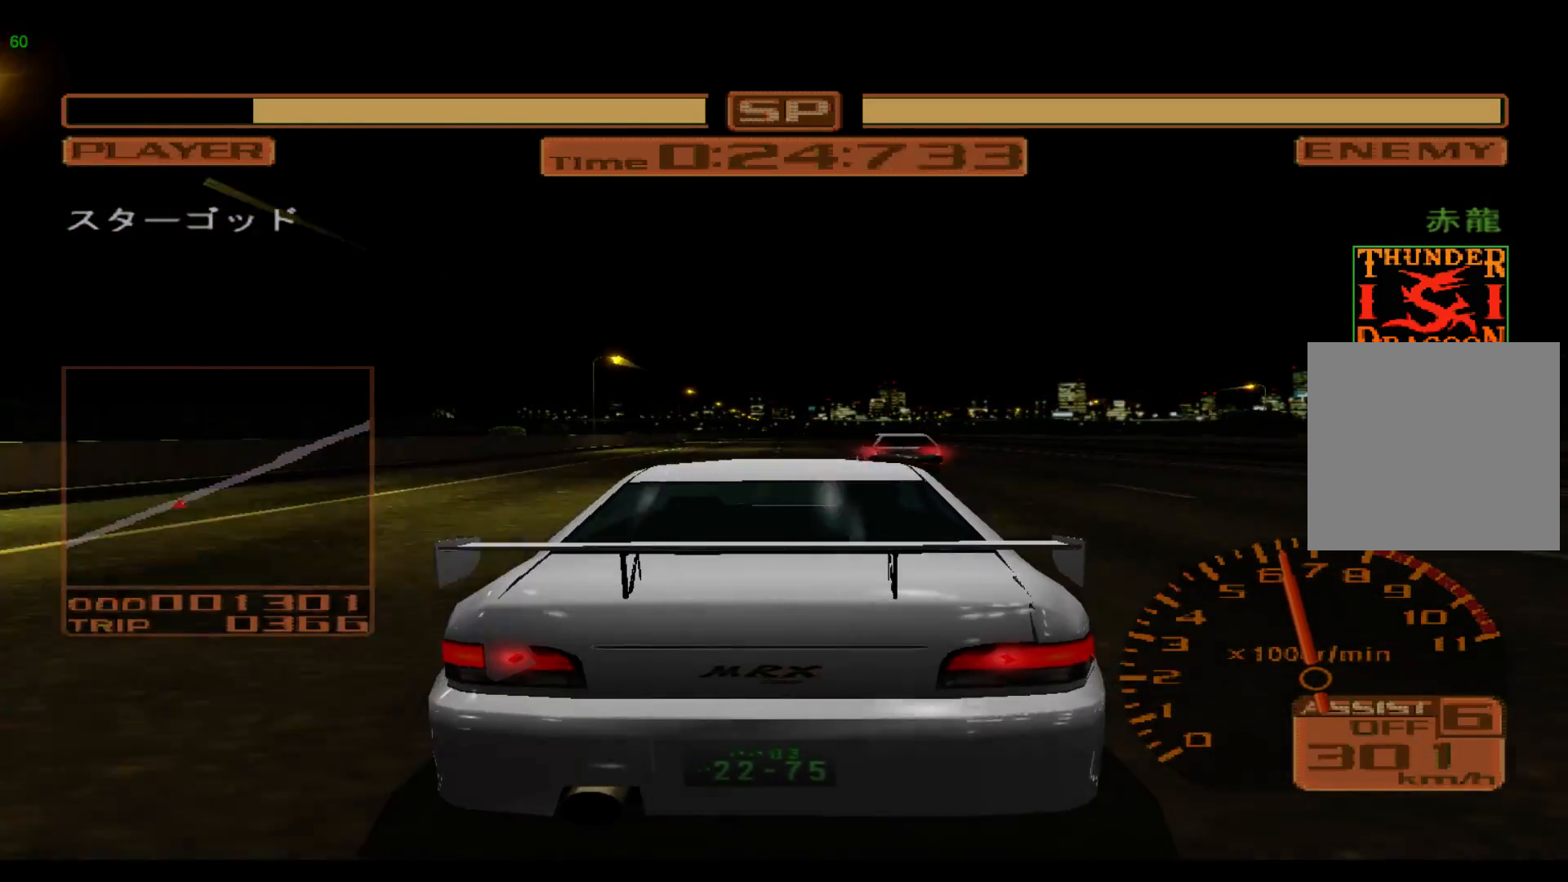
{"buttons": ["R2"], "left_stick": "right", "events": []}
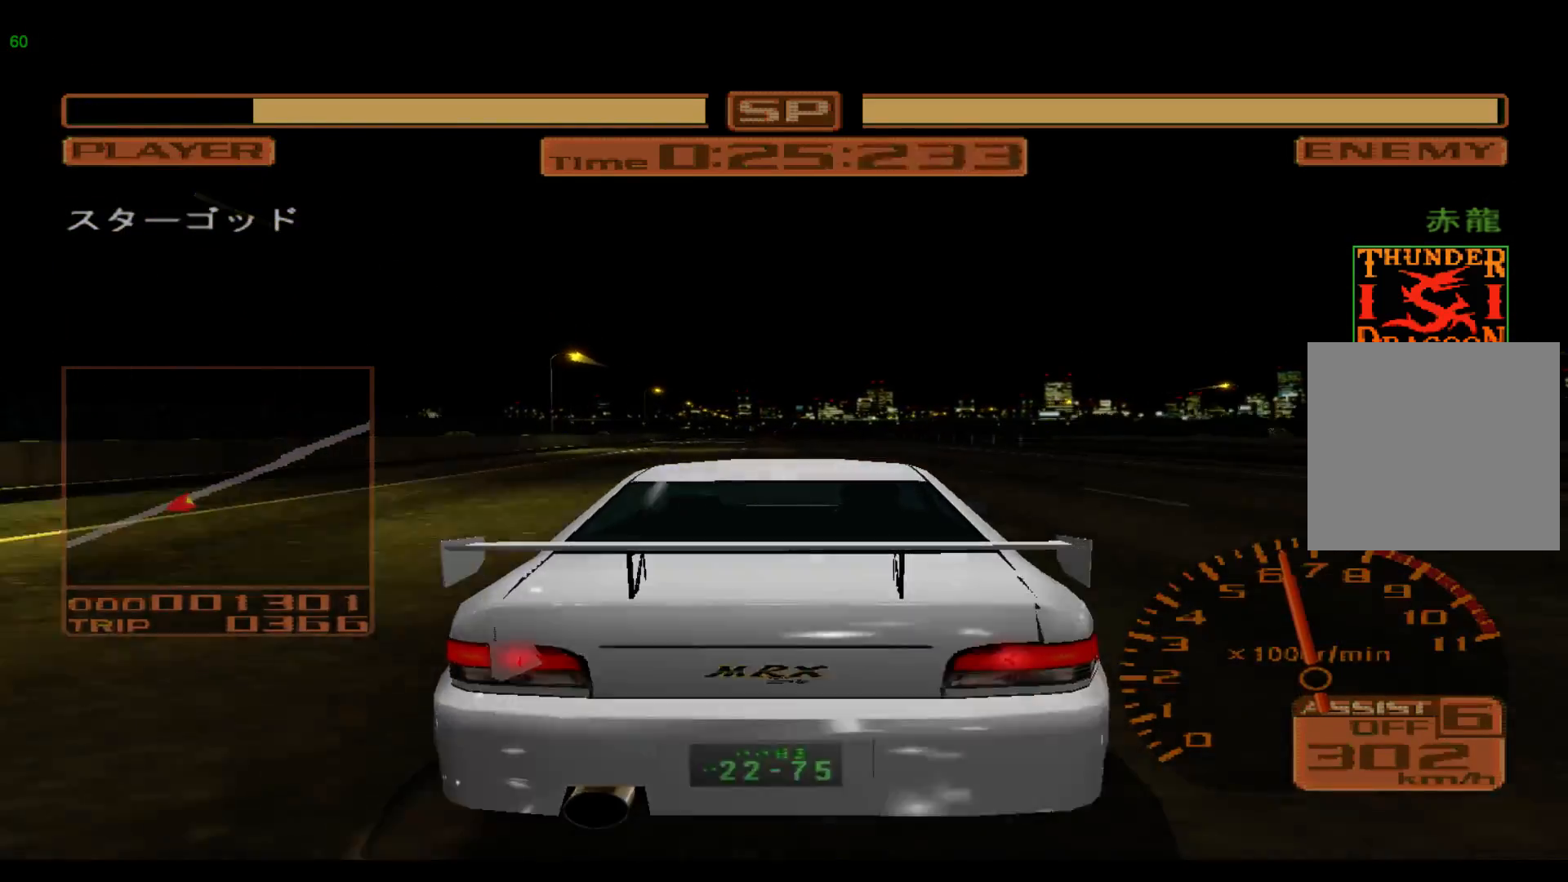
{"buttons": ["R2"], "left_stick": "center", "events": [[367, "left_stick", "center"]]}
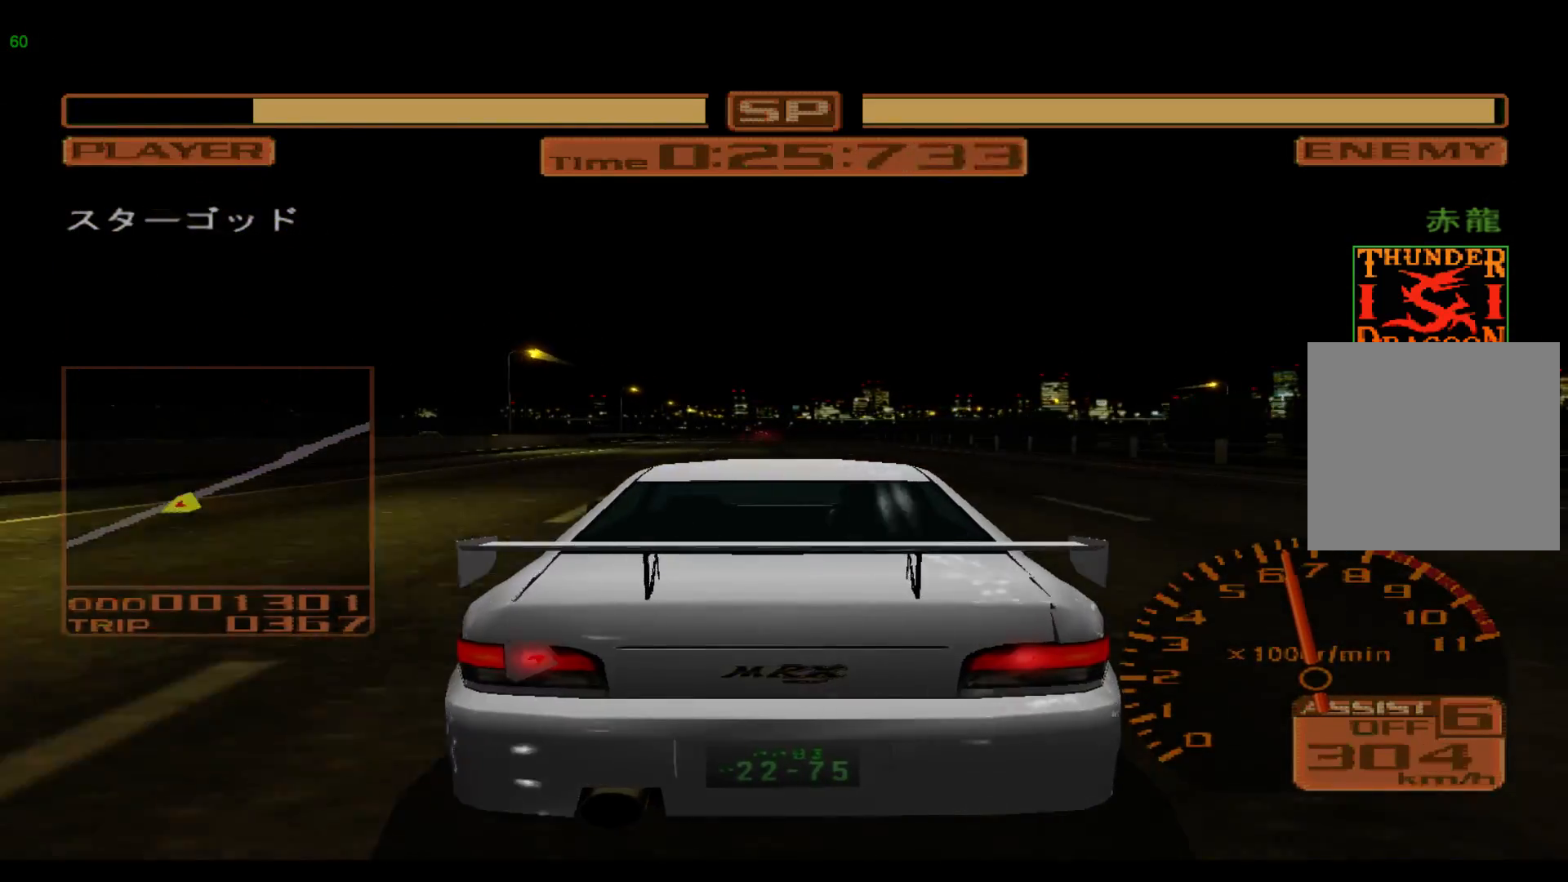
{"buttons": ["R2"], "left_stick": "center", "events": [[133, "left_stick", "right"], [383, "left_stick", "center"]]}
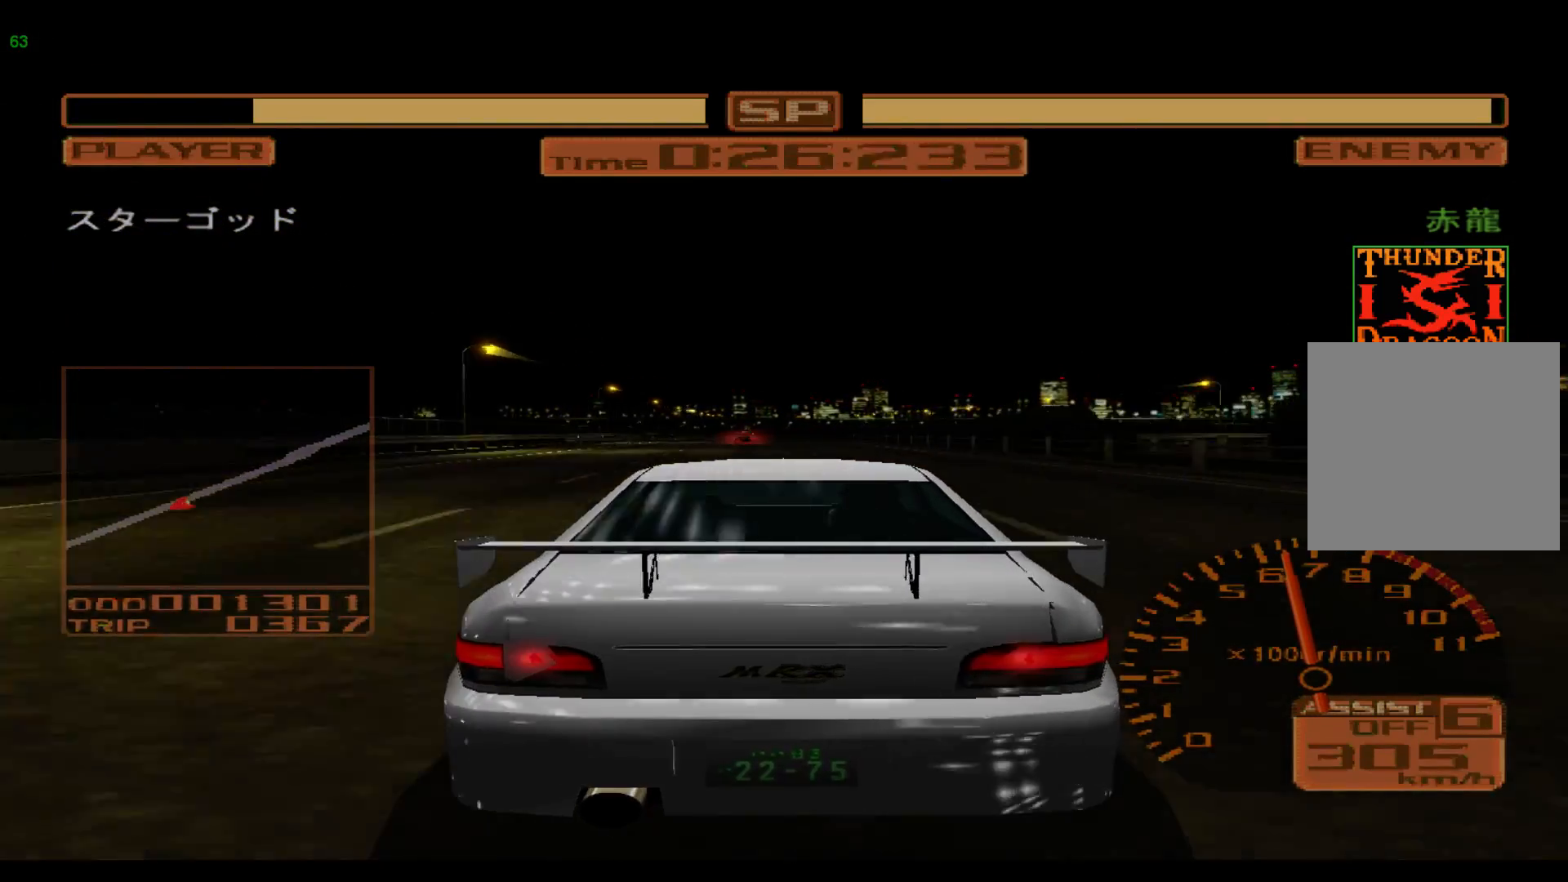
{"buttons": ["R2"], "left_stick": "center", "events": []}
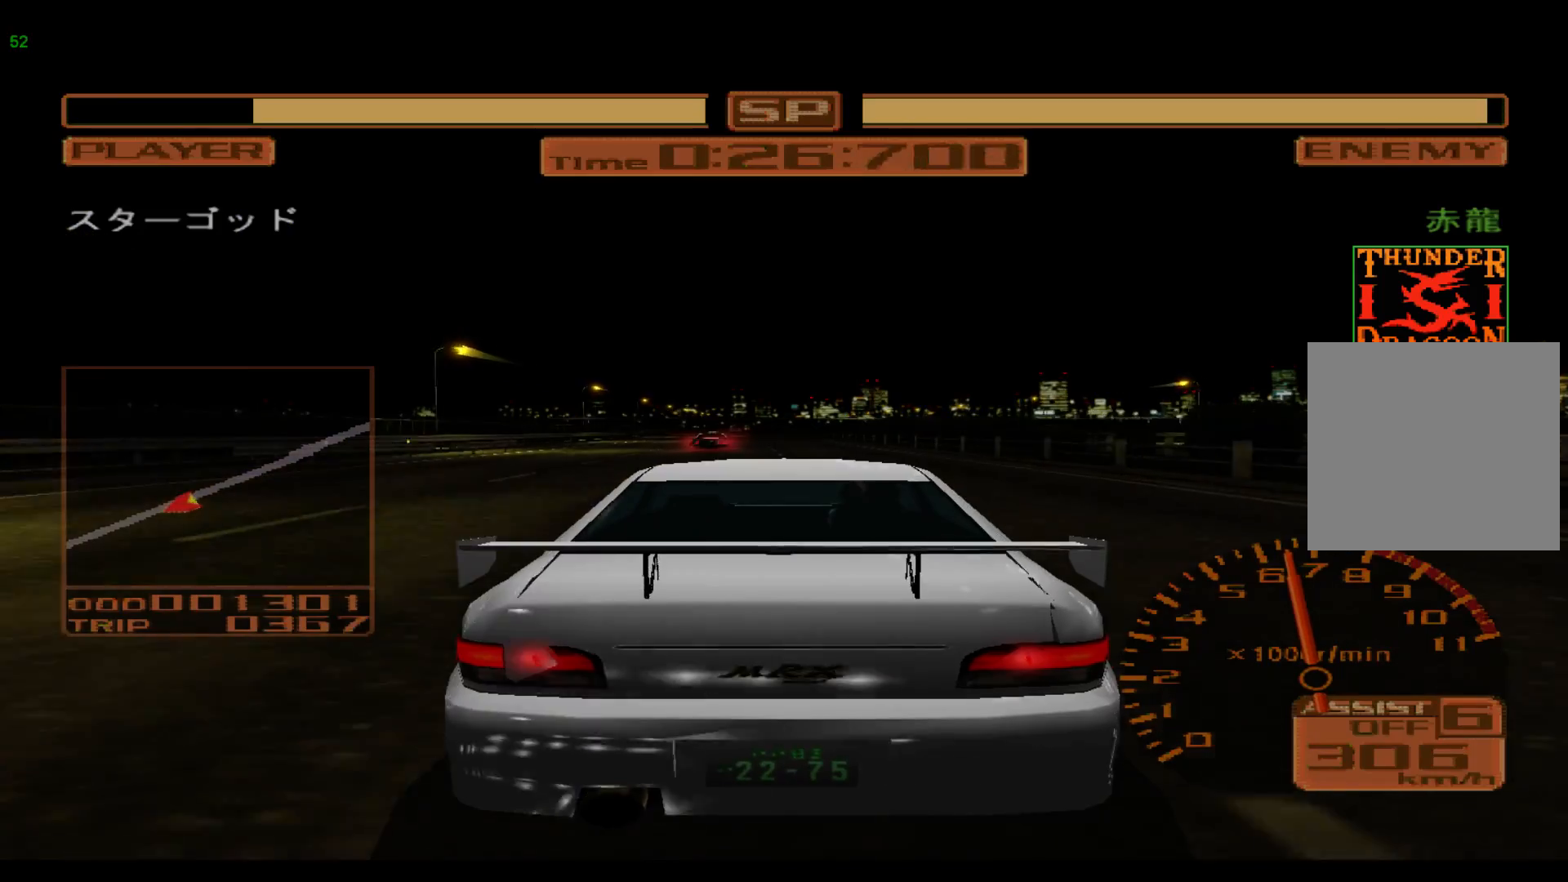
{"buttons": ["R2"], "left_stick": "left", "events": [[300, "left_stick", "left"]]}
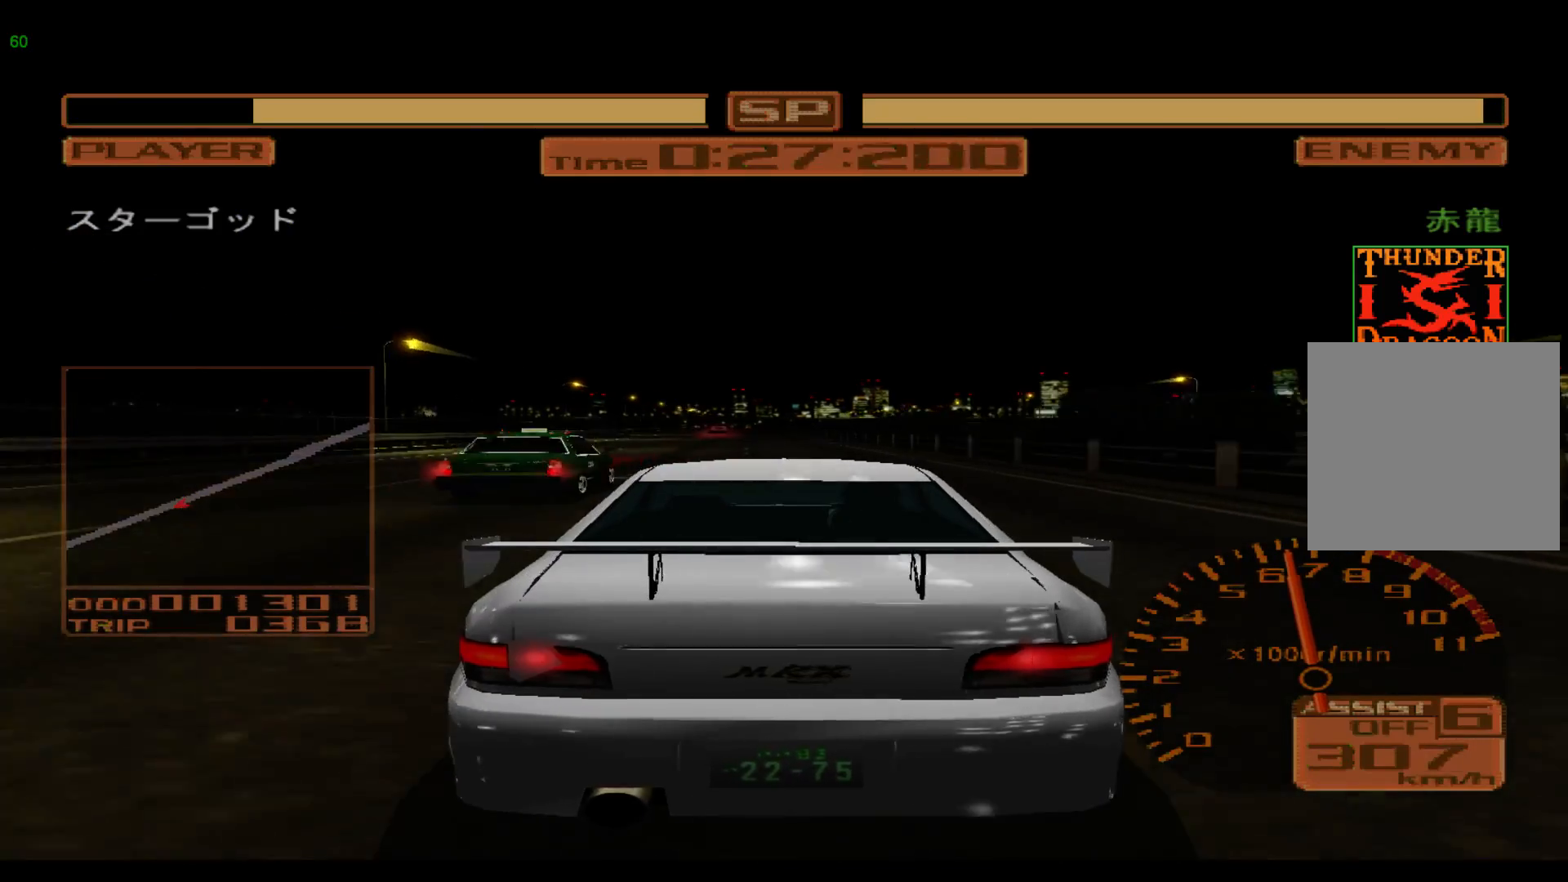
{"buttons": ["R2"], "left_stick": "left", "events": []}
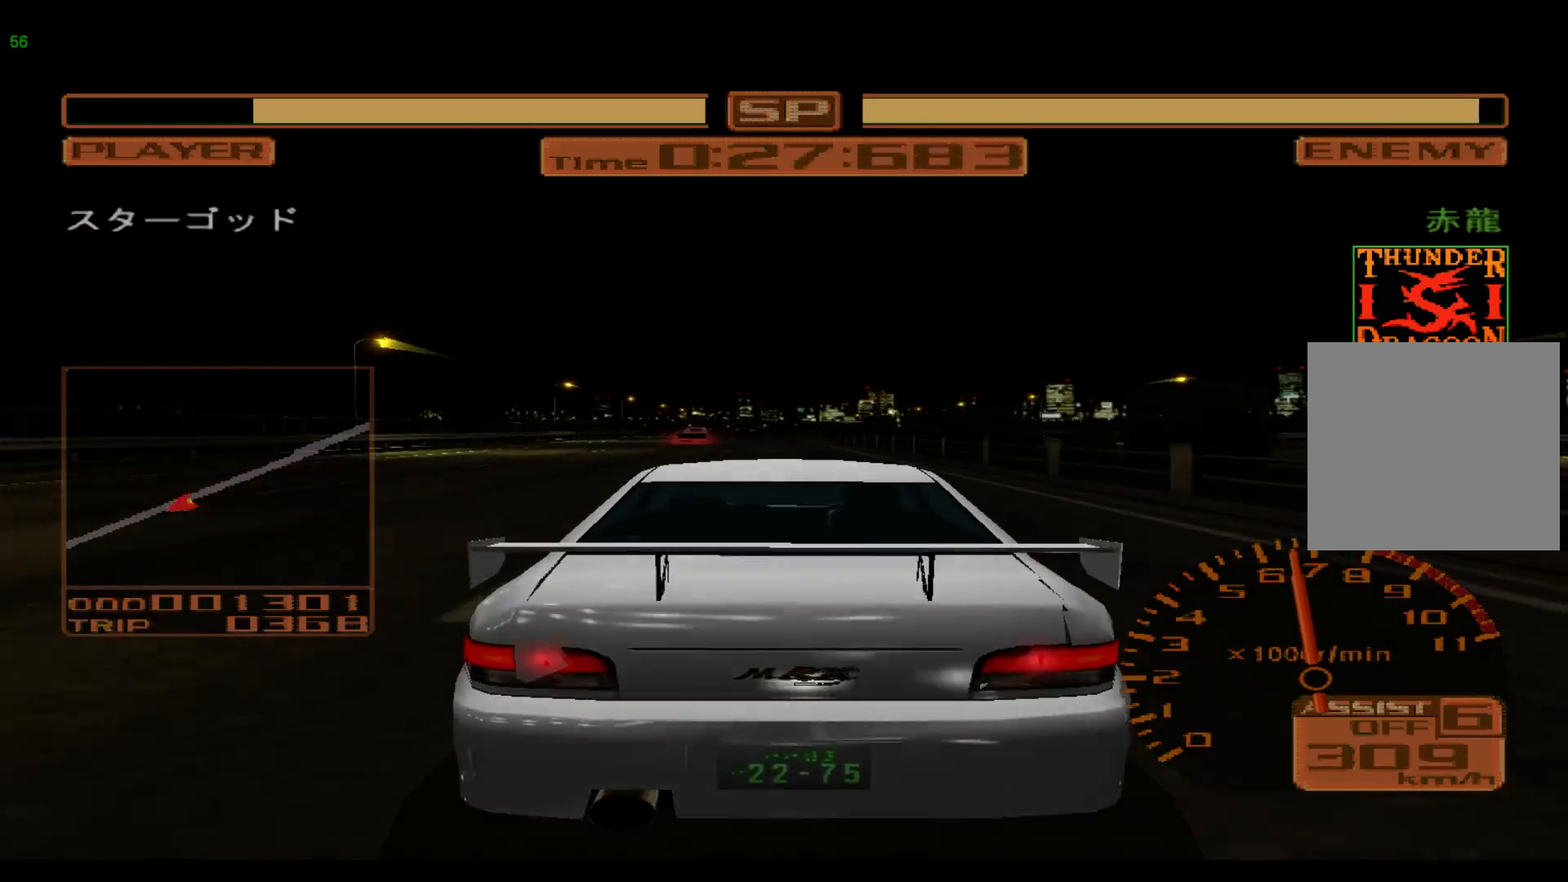
{"buttons": ["R2"], "left_stick": "left", "events": []}
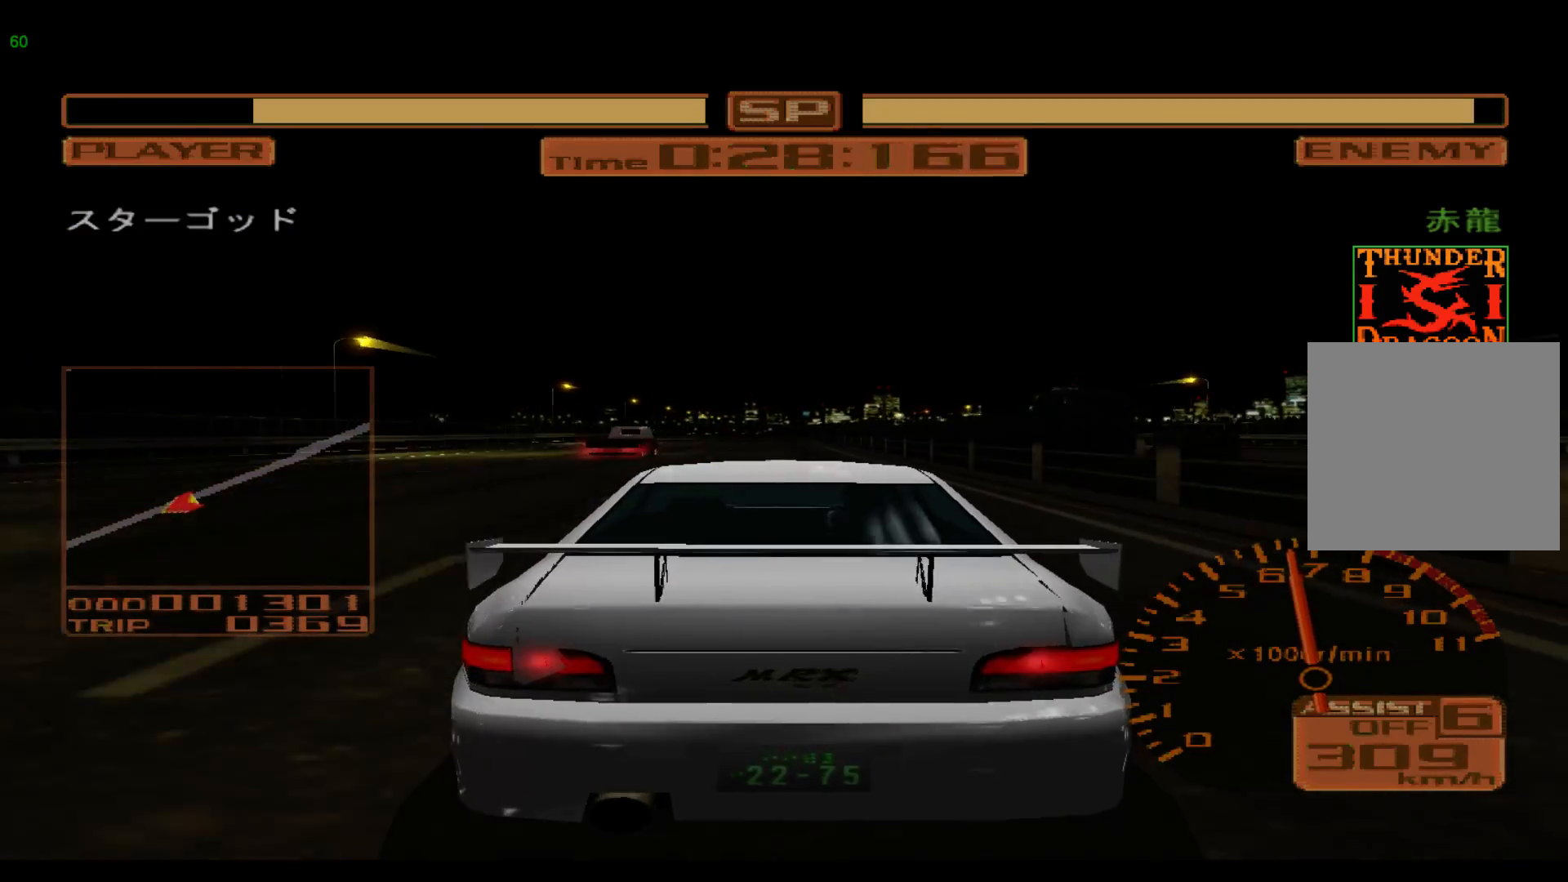
{"buttons": ["R2"], "left_stick": "left", "events": []}
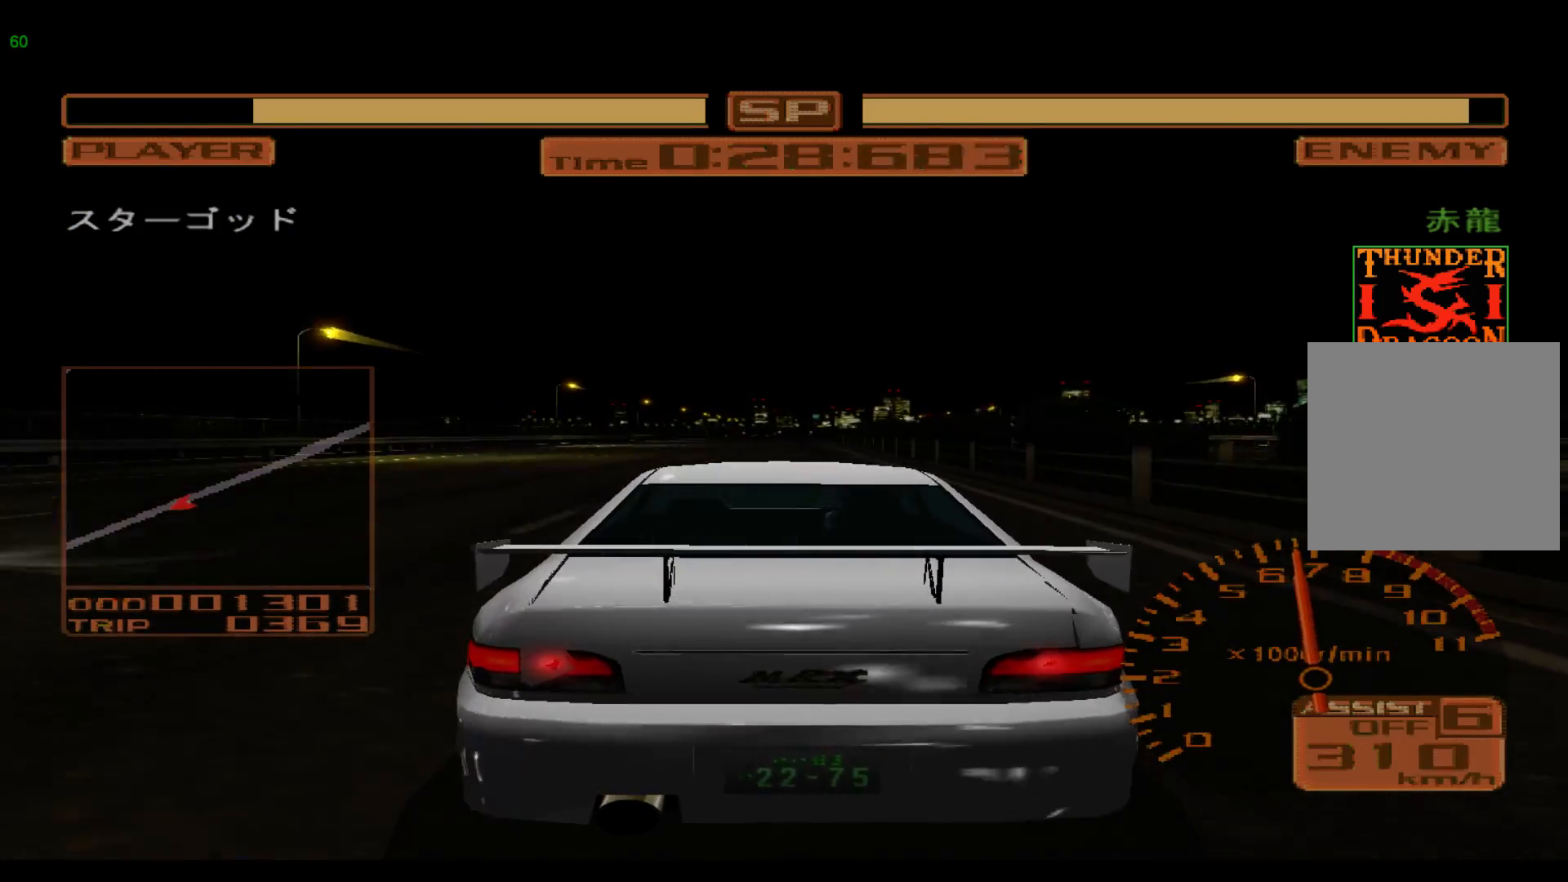
{"buttons": ["R2"], "left_stick": "center", "events": [[333, "left_stick", "center"]]}
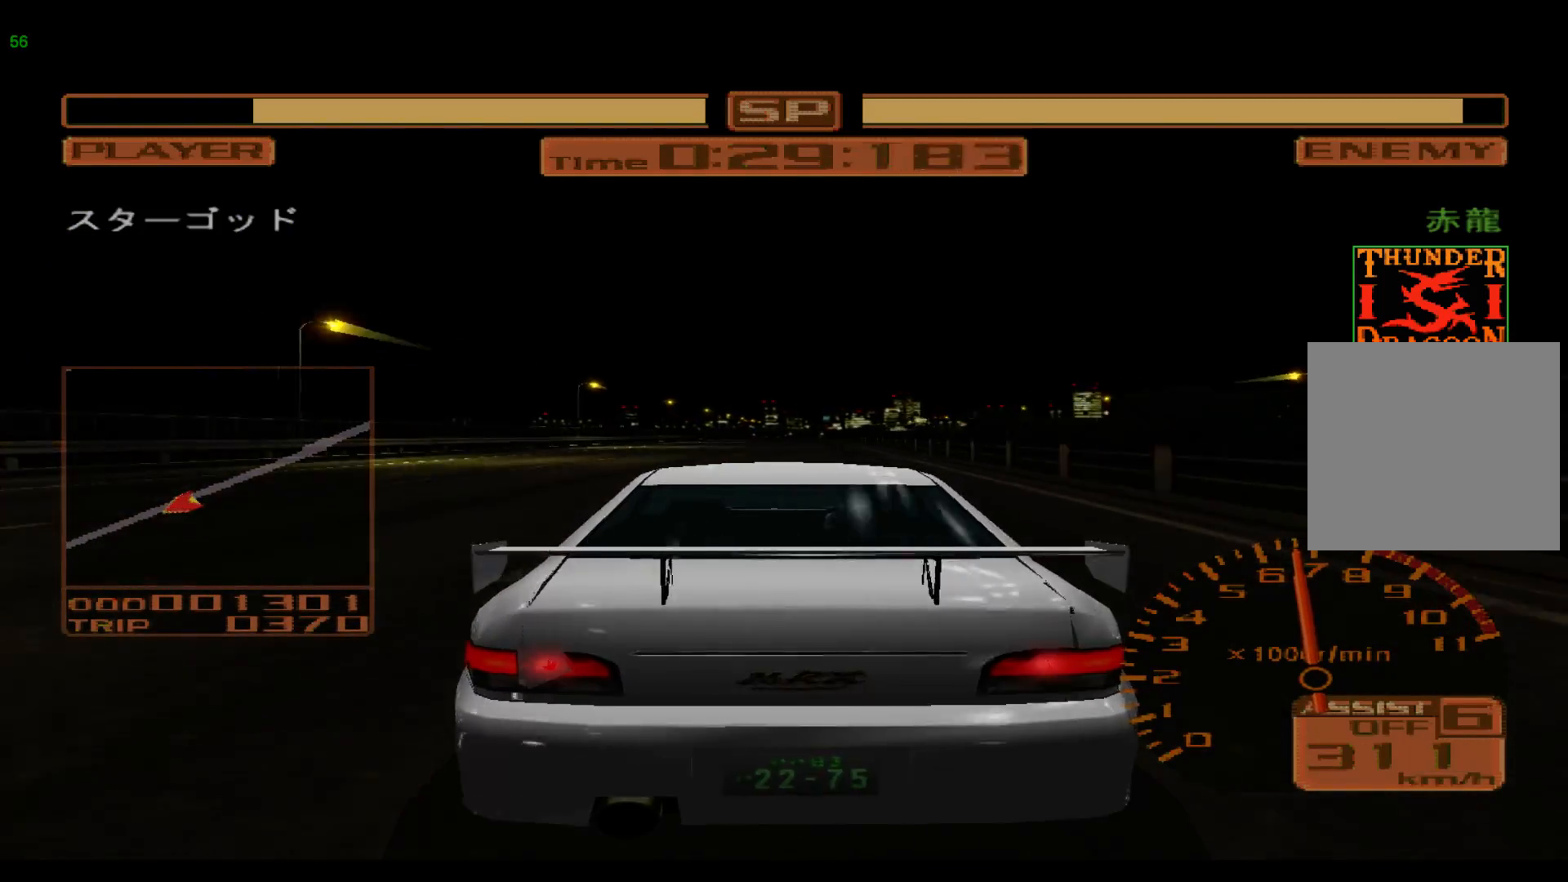
{"buttons": ["R2"], "left_stick": "right", "events": [[500, "left_stick", "right"]]}
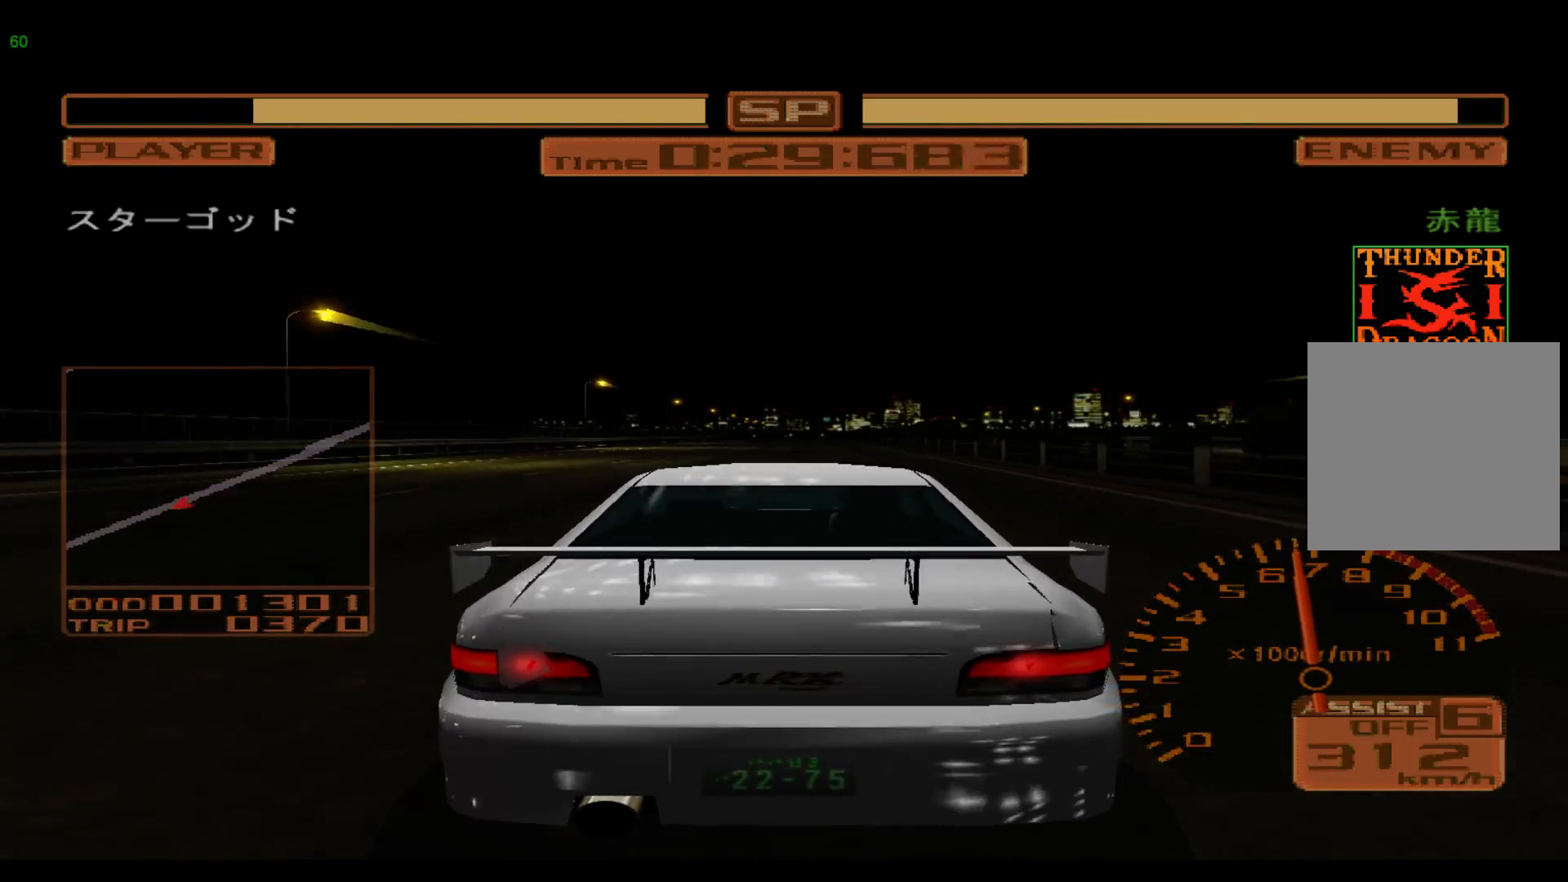
{"buttons": ["R2"], "left_stick": "right", "events": []}
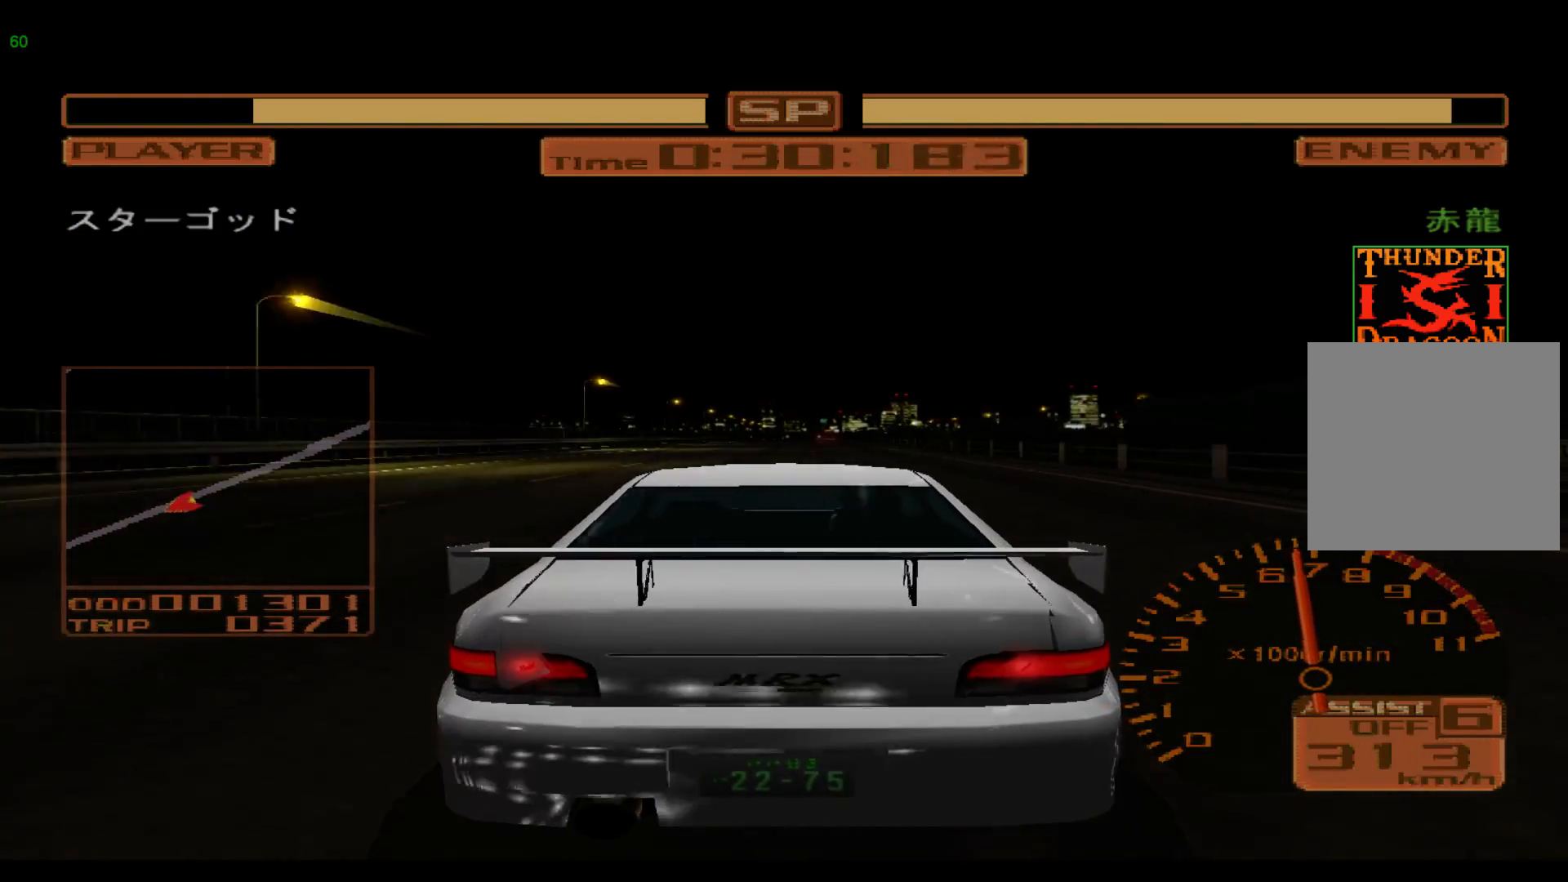
{"buttons": ["R2"], "left_stick": "right", "events": []}
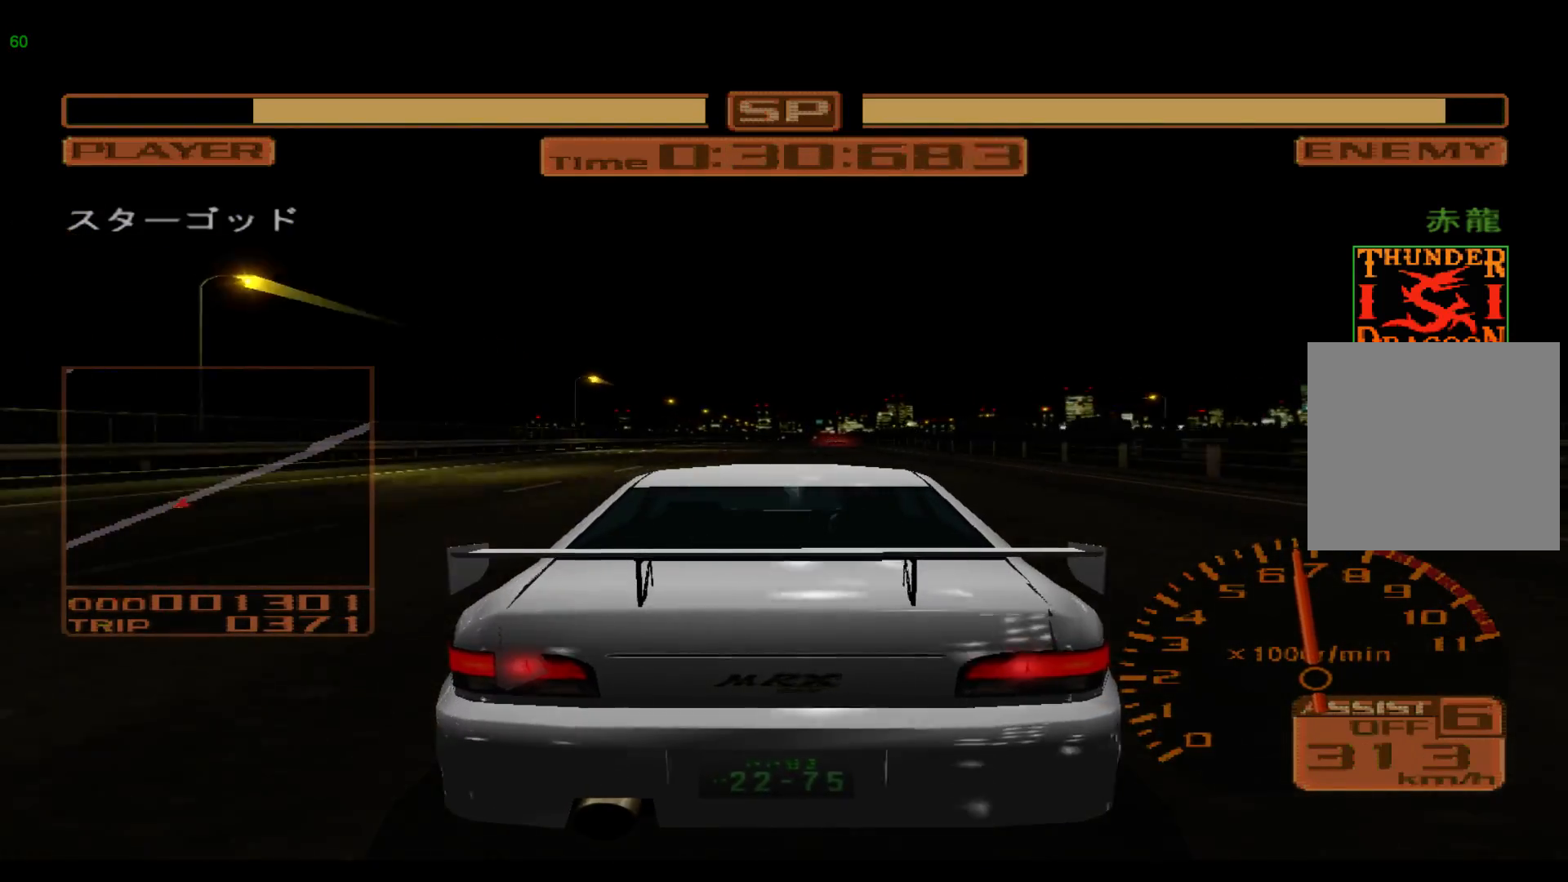
{"buttons": ["R2"], "left_stick": "right", "events": []}
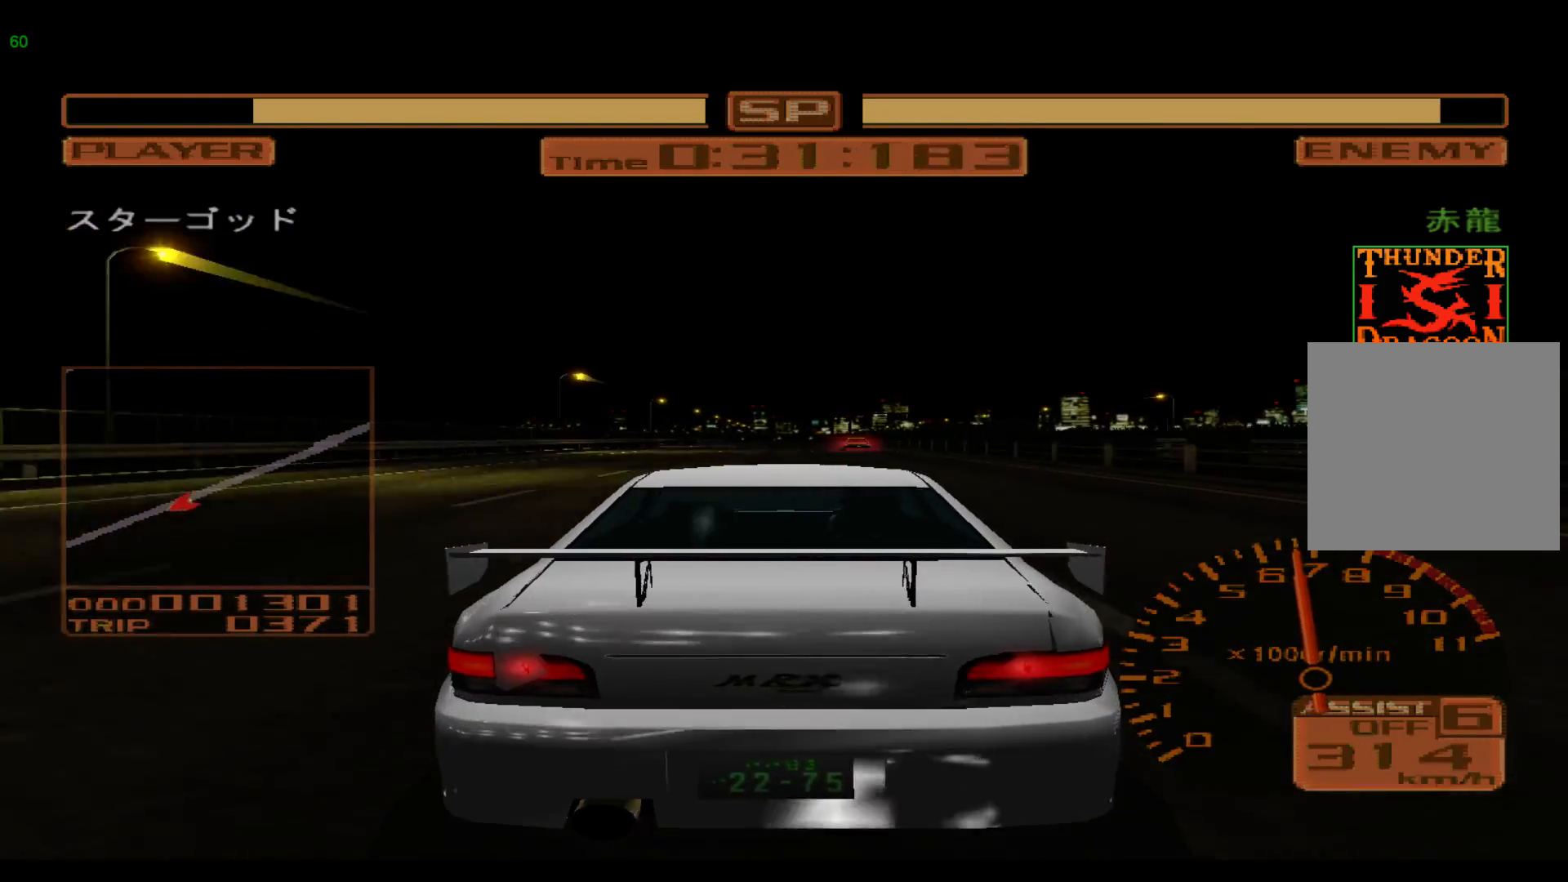
{"buttons": ["R2"], "left_stick": "right", "events": []}
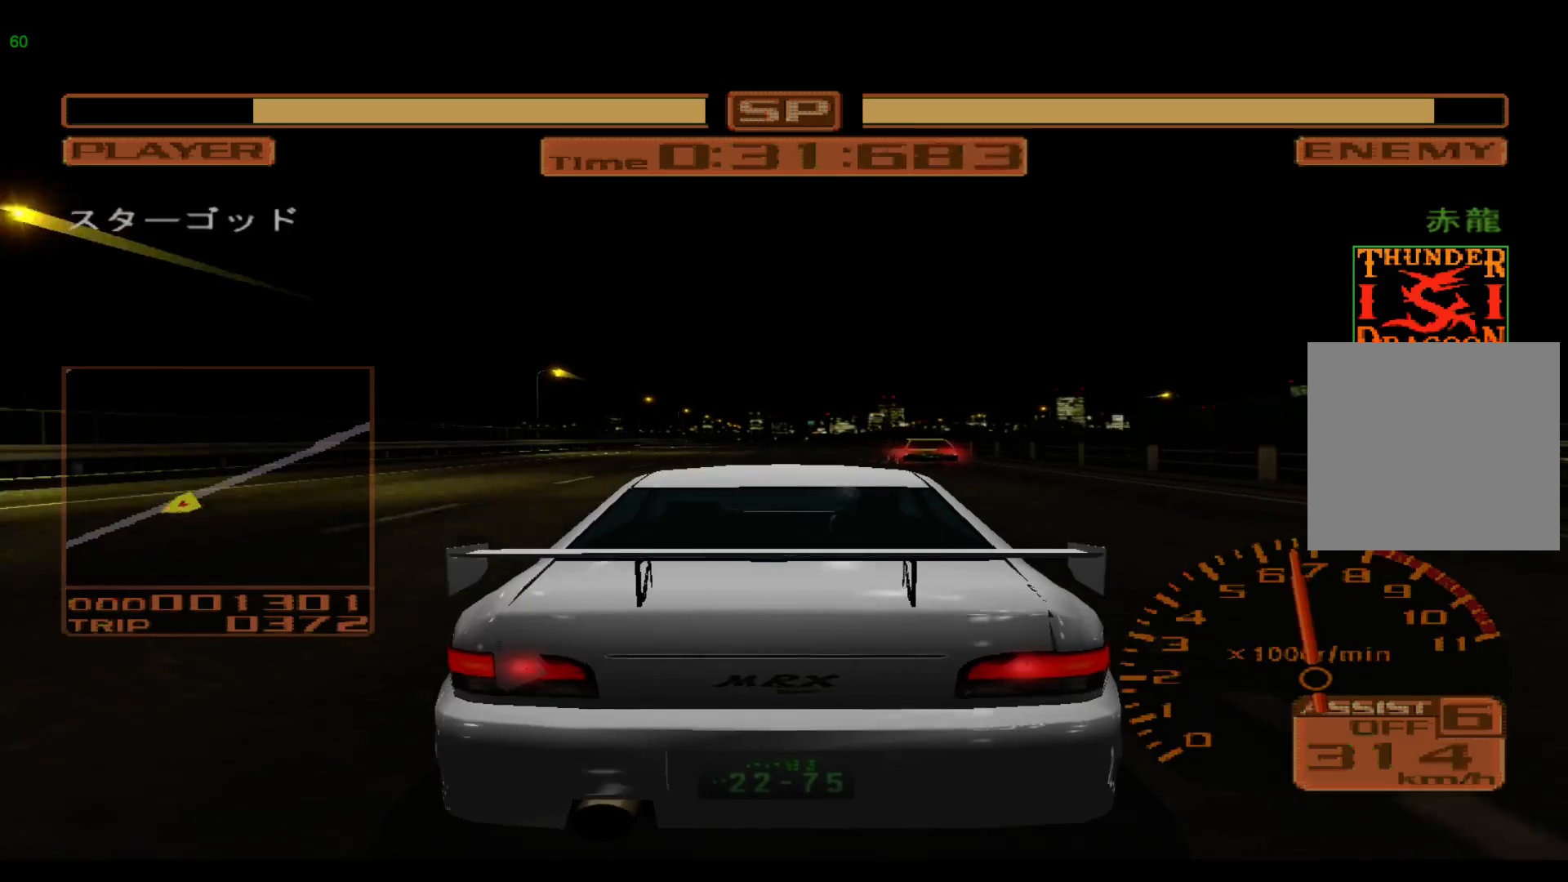
{"buttons": ["R2"], "left_stick": "right", "events": []}
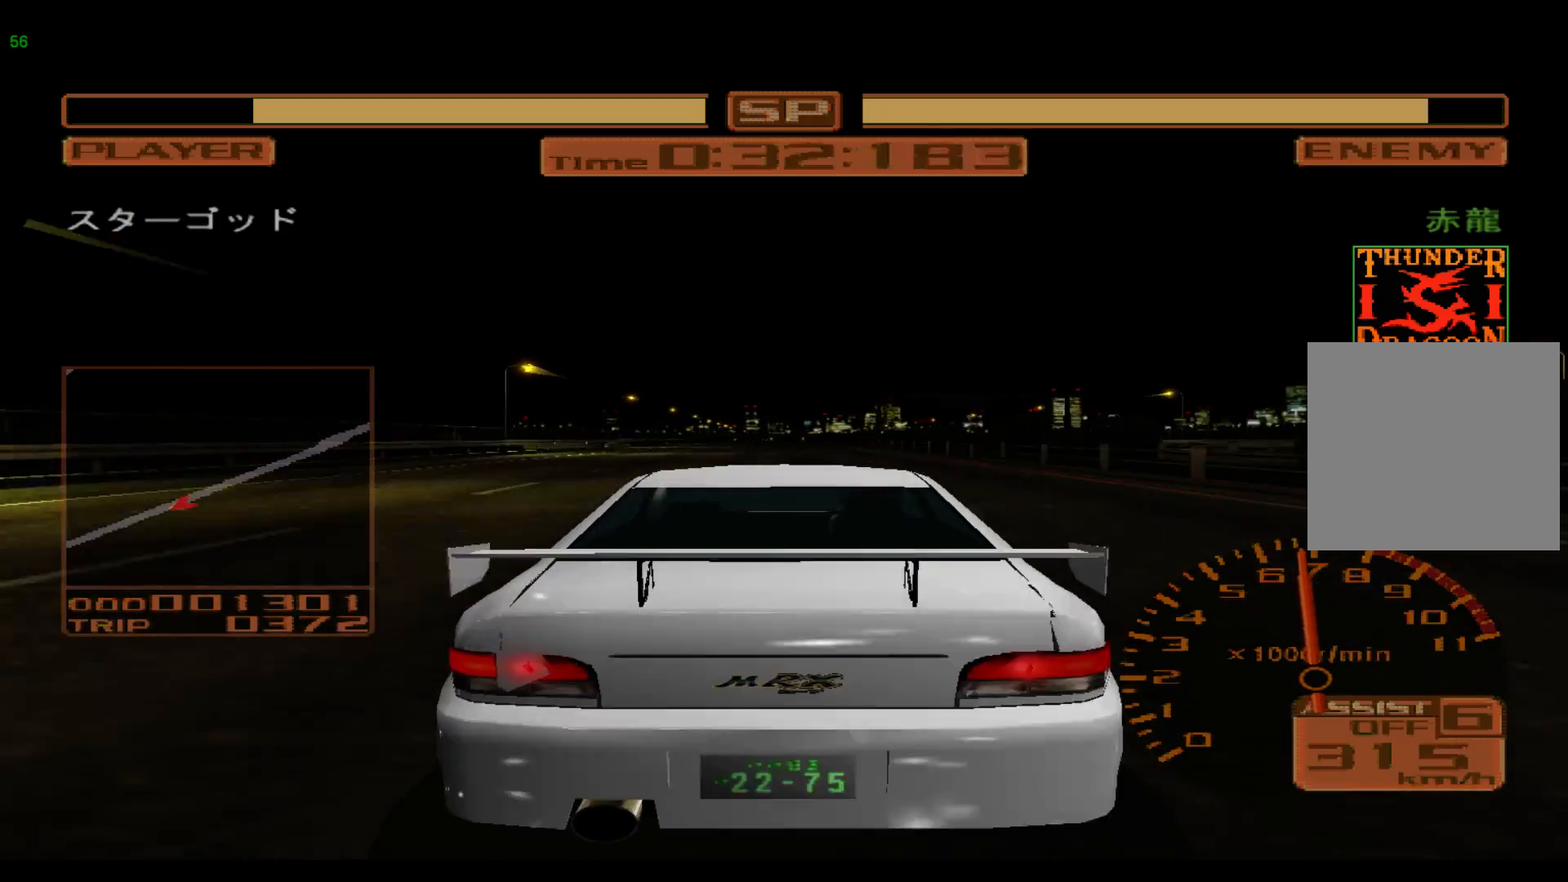
{"buttons": ["R2"], "left_stick": "left", "events": [[233, "left_stick", "center"], [467, "left_stick", "left"]]}